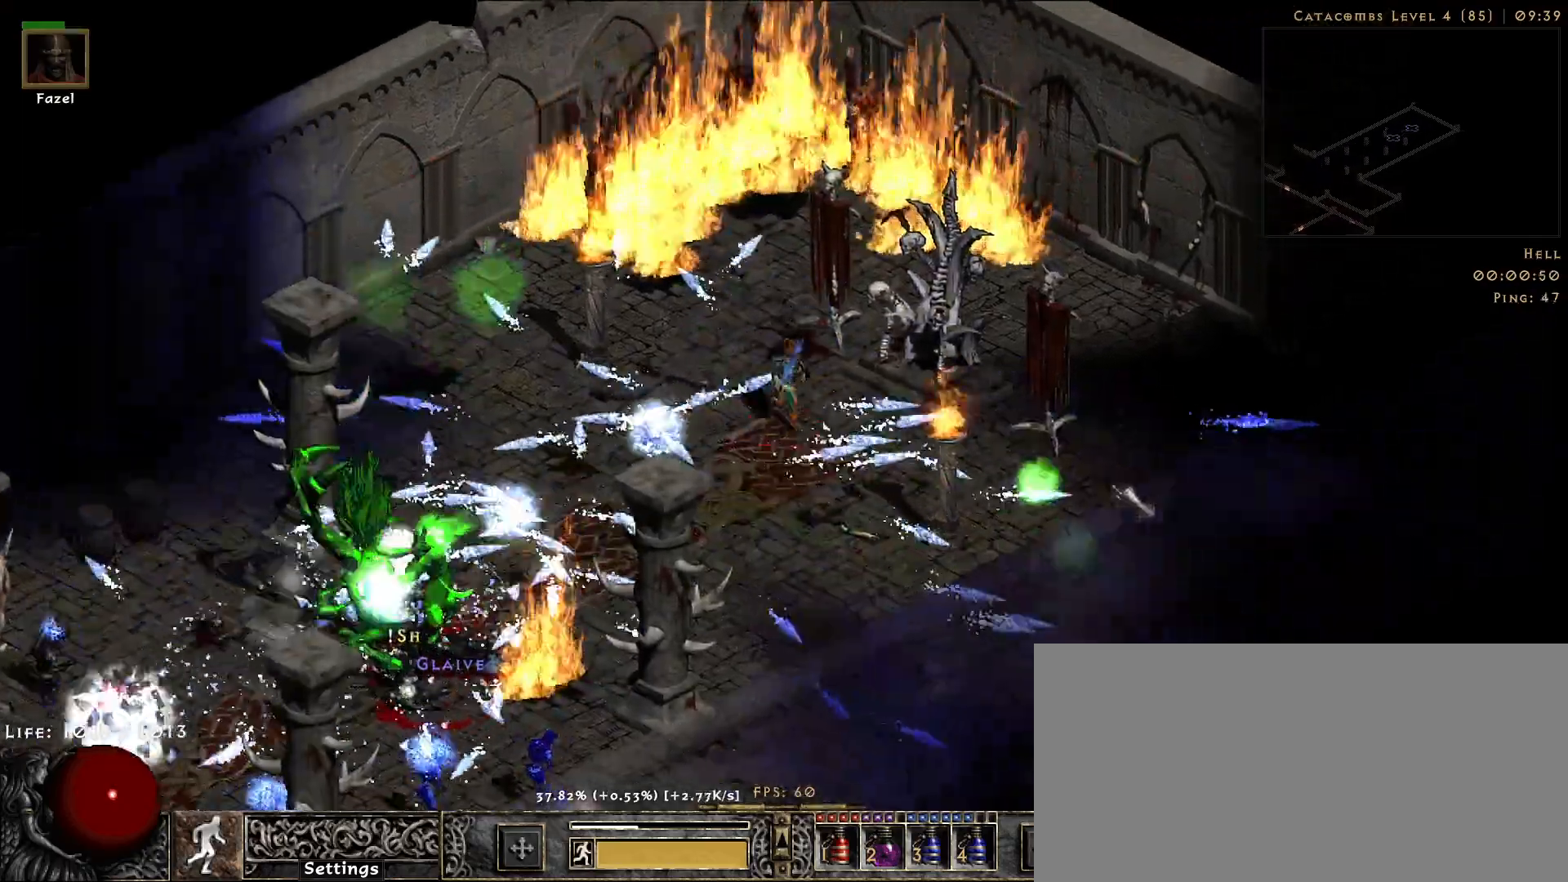
Gameplay with keyboard and mouse; each line is a JSON object with the keys and mouse buttons held at the frame after it. "events" lists presses ("down") and releases ("up") of "1", "2", "3", "4", "5", "a", "alt", "b", "c", "ctrl", "d", "e", "f", "g", "q", "r", "s", "shift", "space", "t", "tab", "v", "w", "x", "z", "mouse_left", "mouse_wheel", "mouse_right", "mouse_mb4" and "mouse_mb5" between this image and that frame as [ms after this image, input, new state], when the widget could be followed in between. "mouse_left", "mouse_wheel", "mouse_right", "mouse_mb4", "mouse_mb5" = the "left", "wheel", "right", "mb4", "mb5" buttons of the "mouse" list. No other keys are recorded. "wheel" means that the mouse wheel is clicked or scrolled. Not read: mouse_move.
{"keys": [], "mouse": ["right"], "events": [[217, "f", "down"], [283, "mouse_right", "down"], [300, "f", "up"]]}
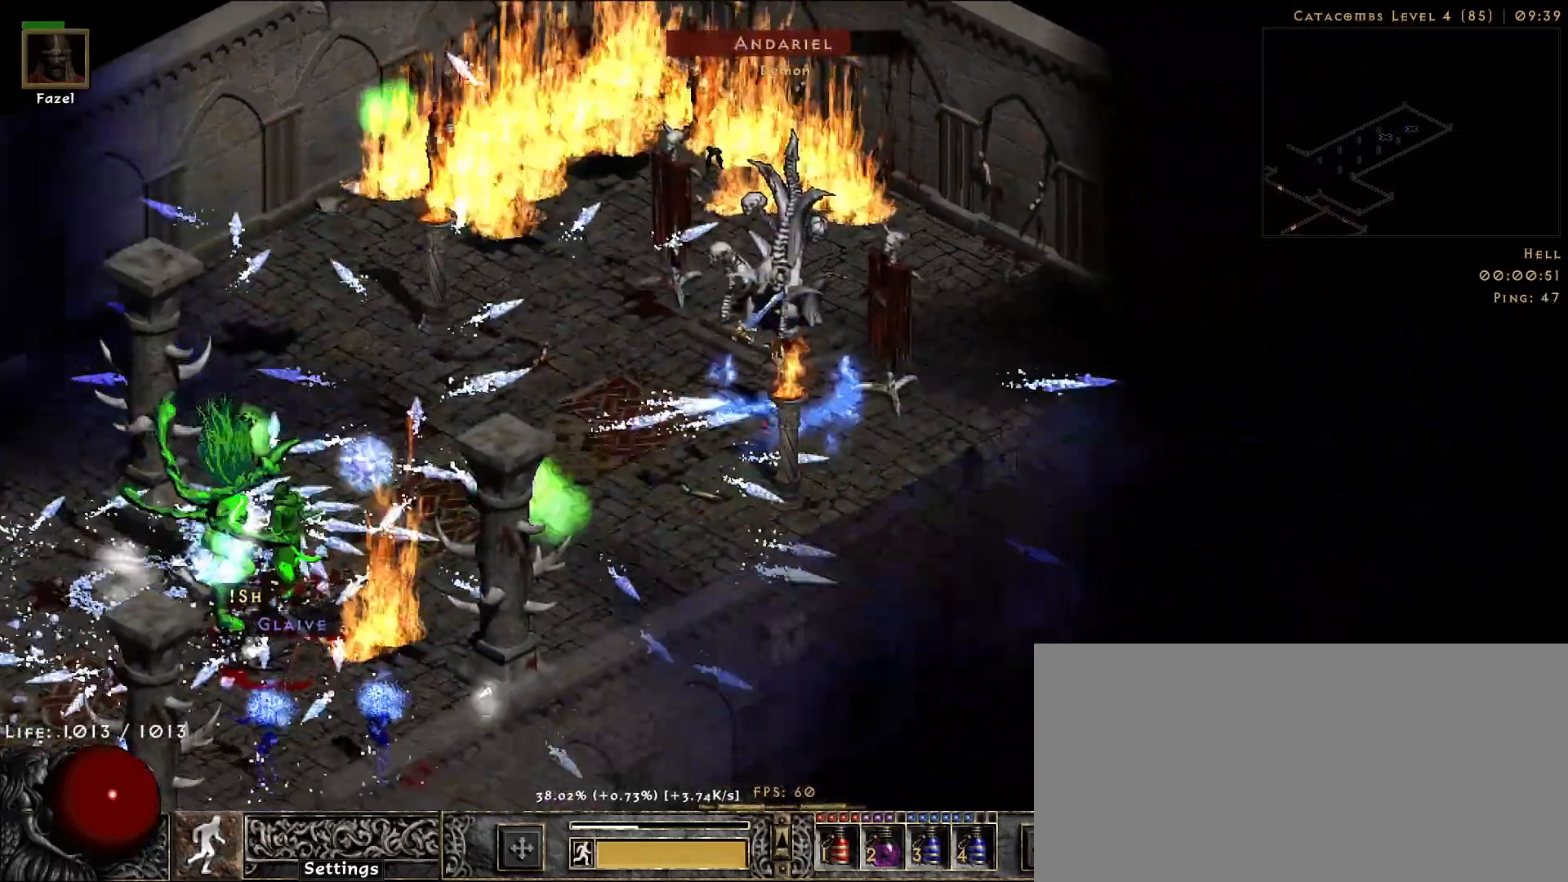
{"keys": [], "mouse": ["right"], "events": []}
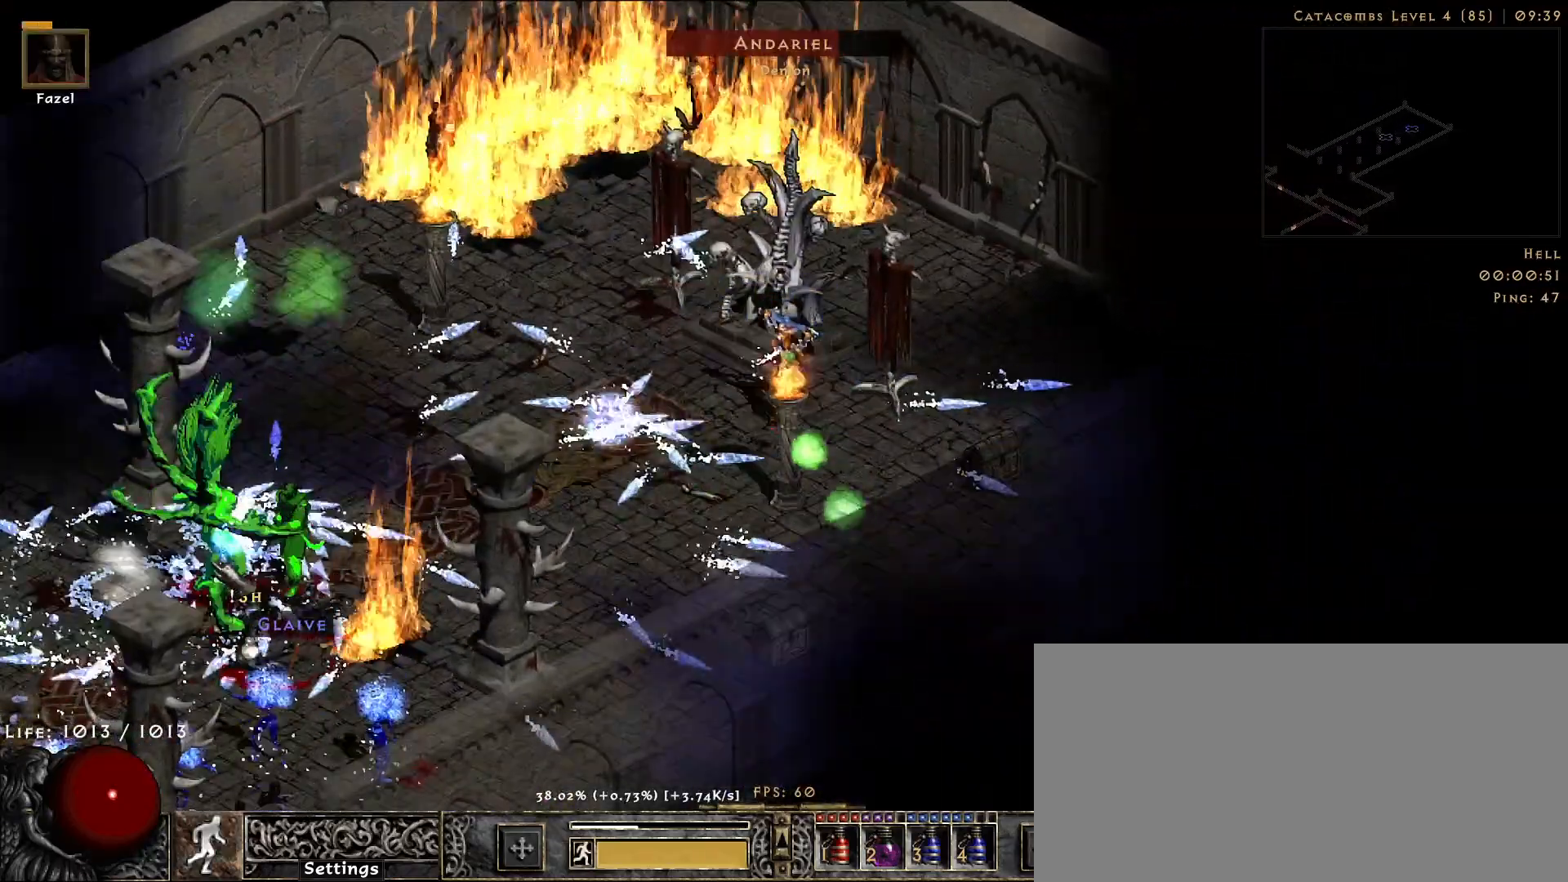
{"keys": [], "mouse": ["right"], "events": []}
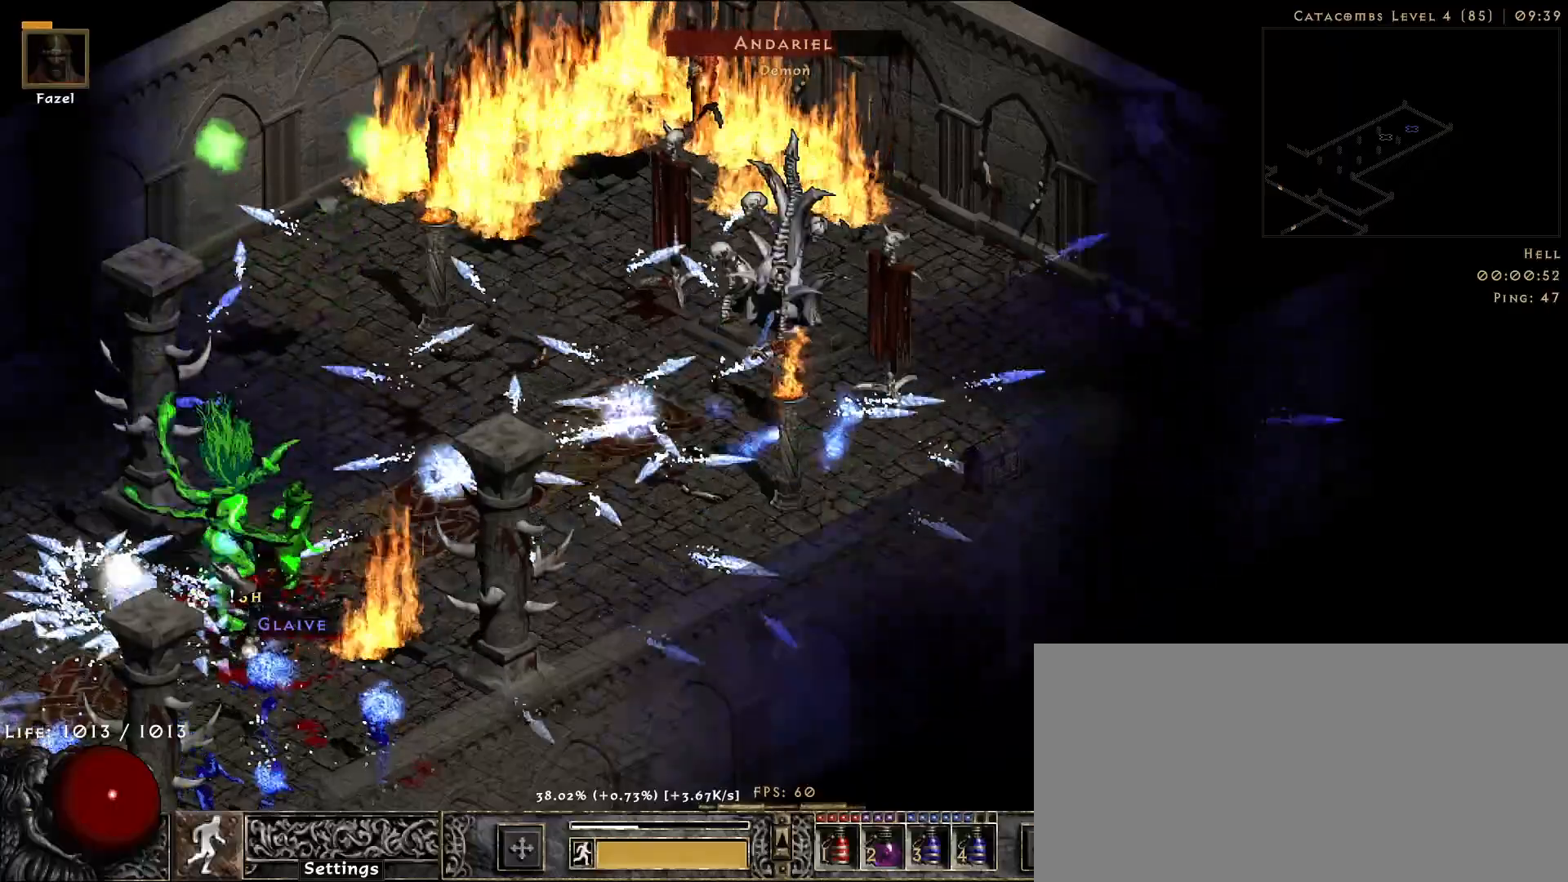
{"keys": [], "mouse": ["right"], "events": []}
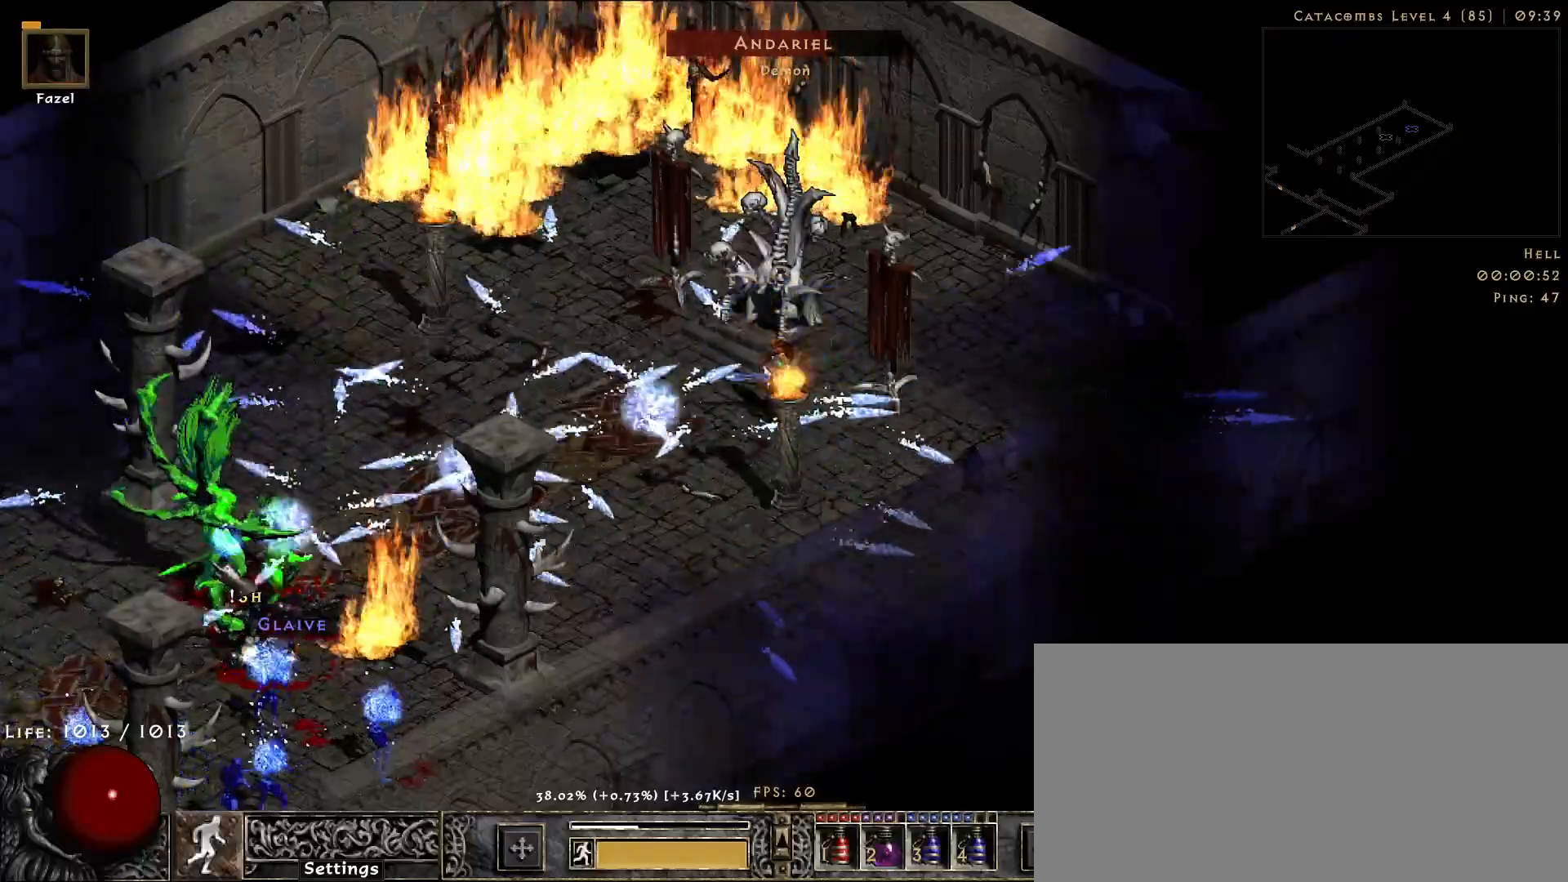
{"keys": [], "mouse": ["right"], "events": []}
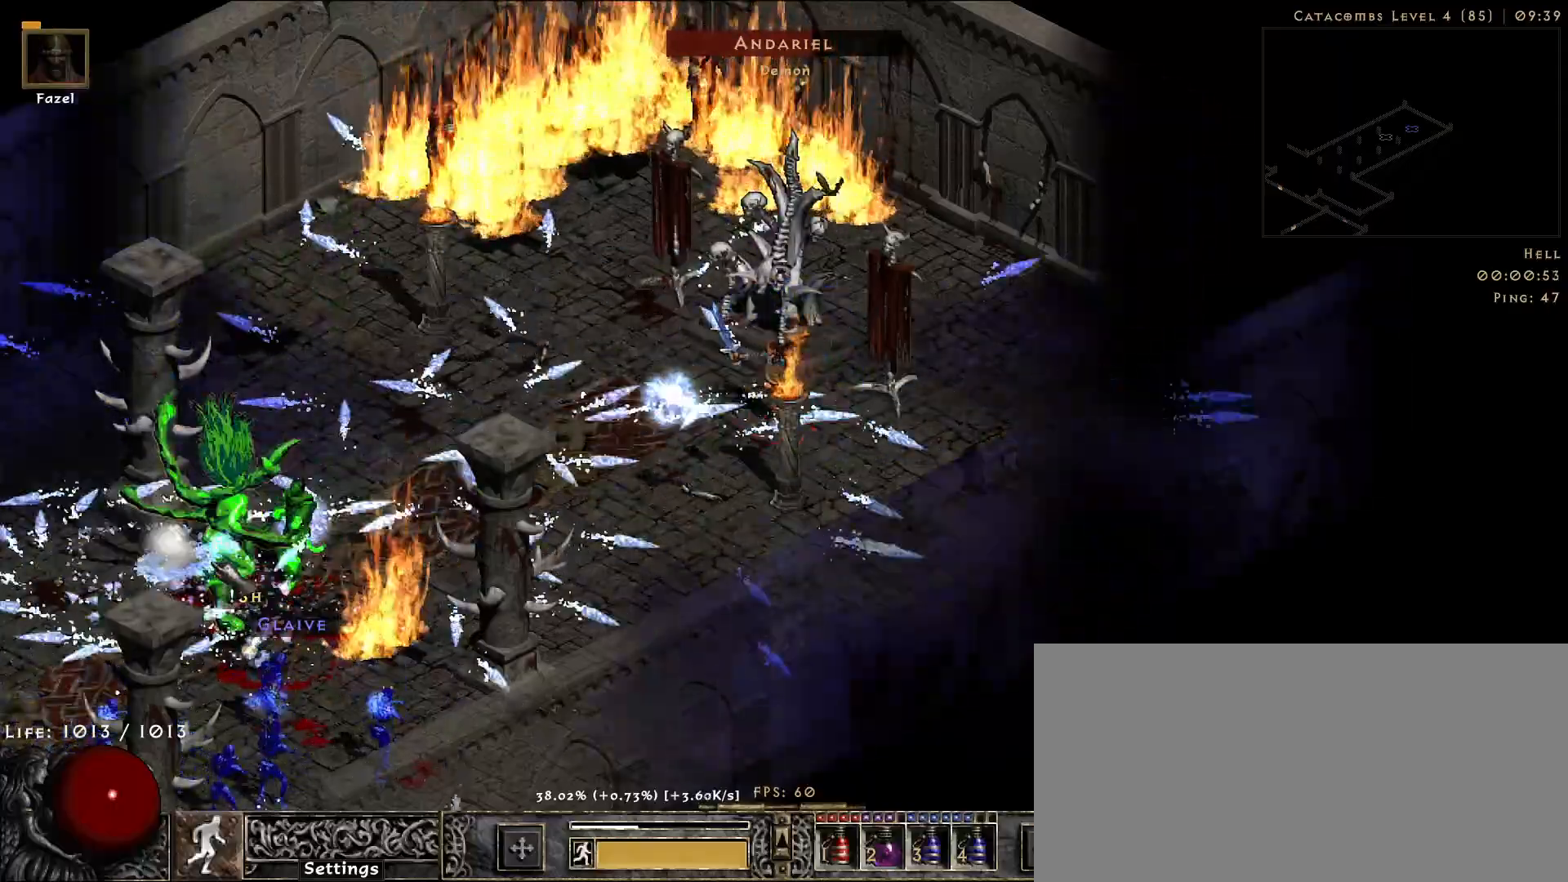
{"keys": [], "mouse": ["right"], "events": []}
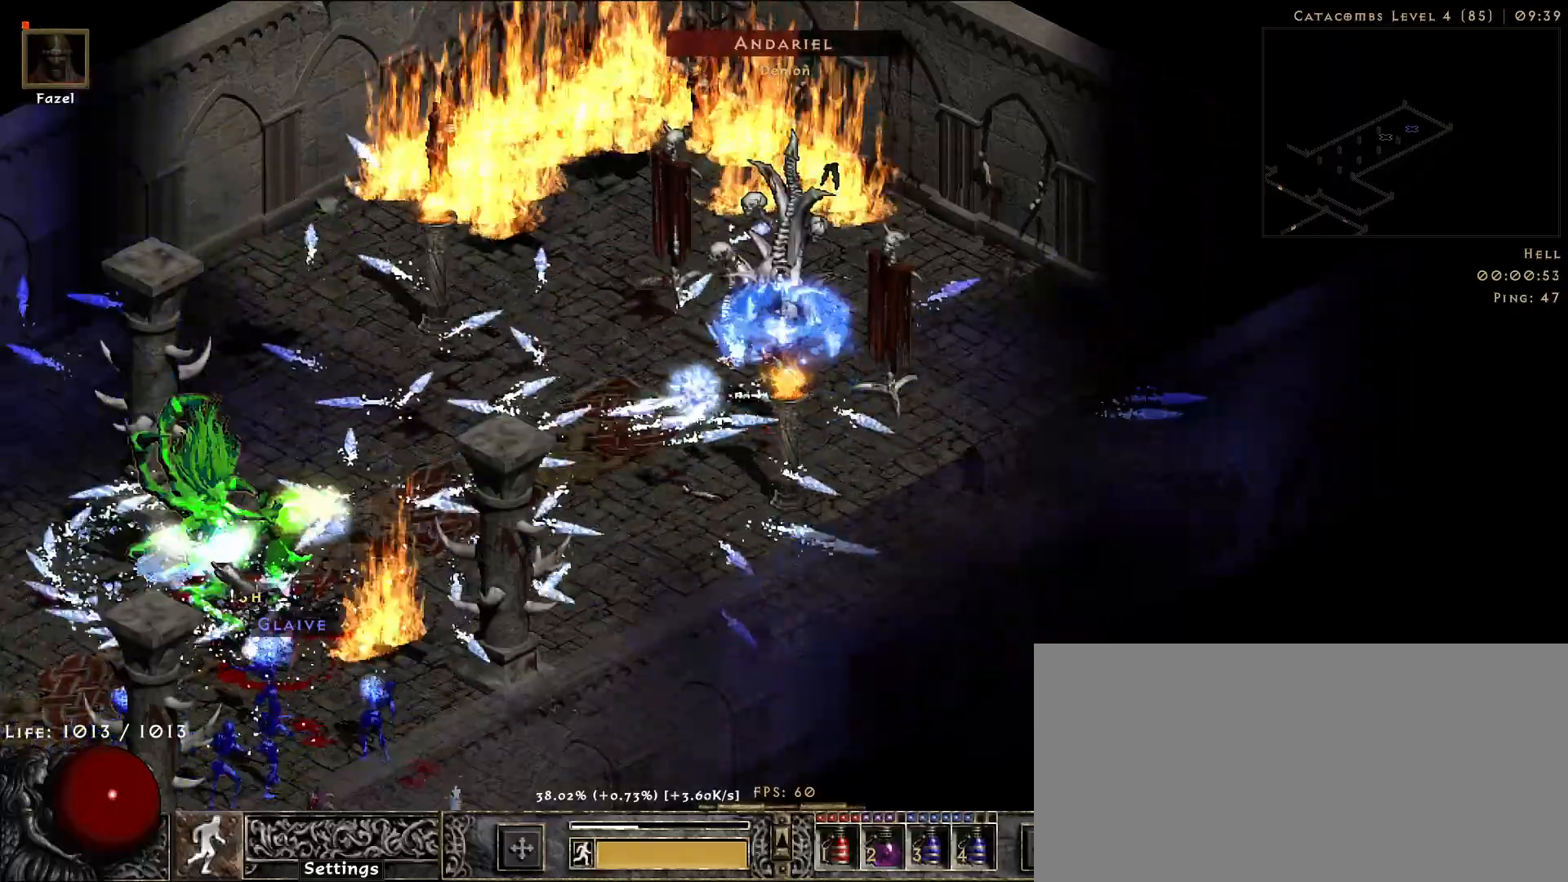
{"keys": [], "mouse": ["right"], "events": []}
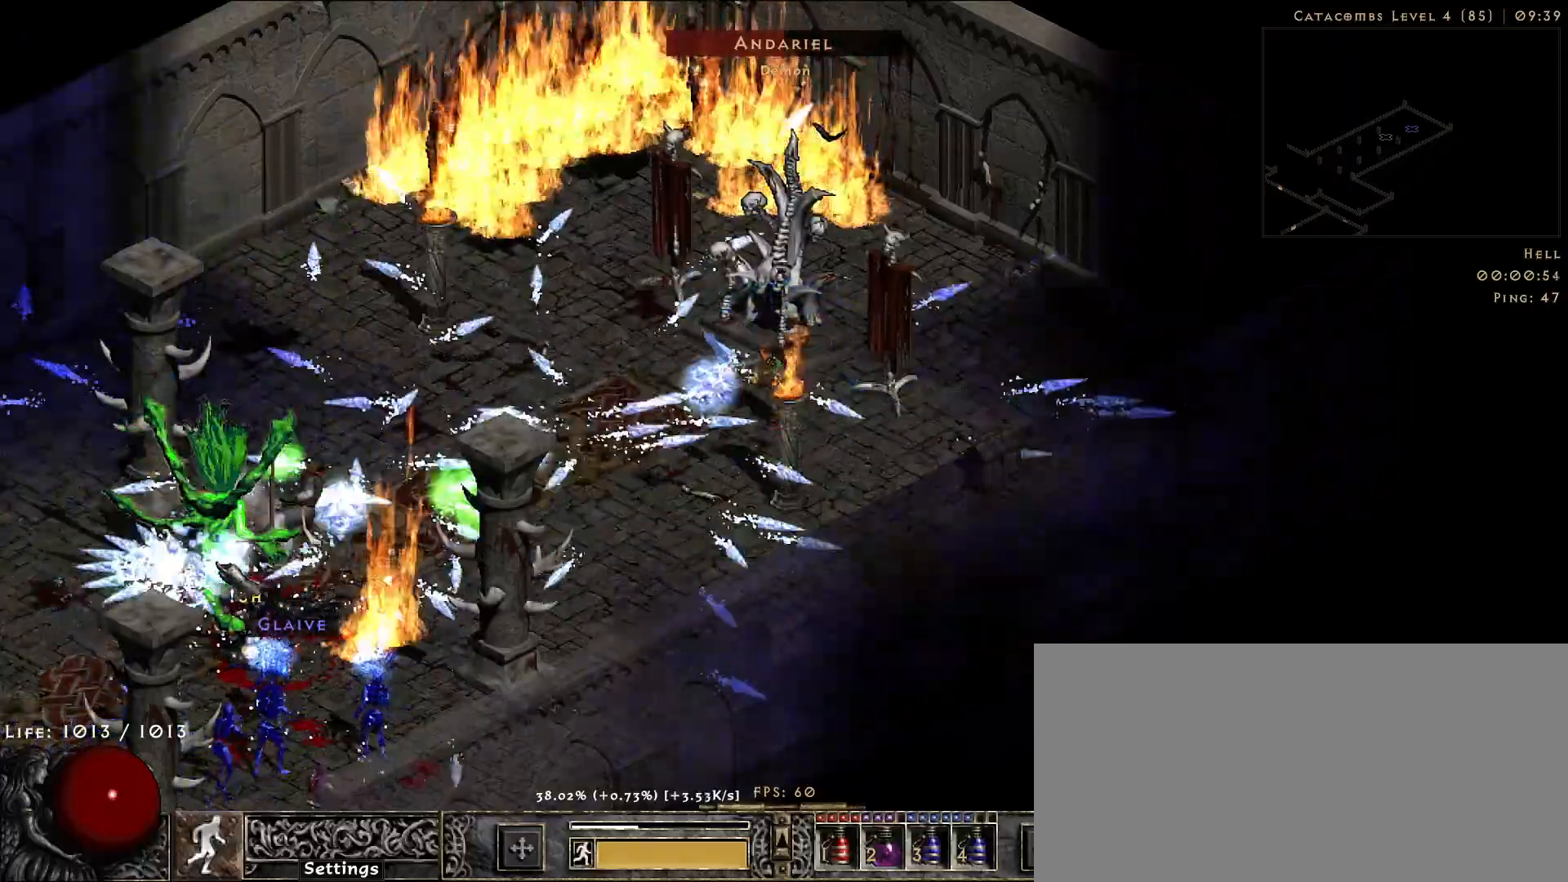
{"keys": [], "mouse": ["right"], "events": []}
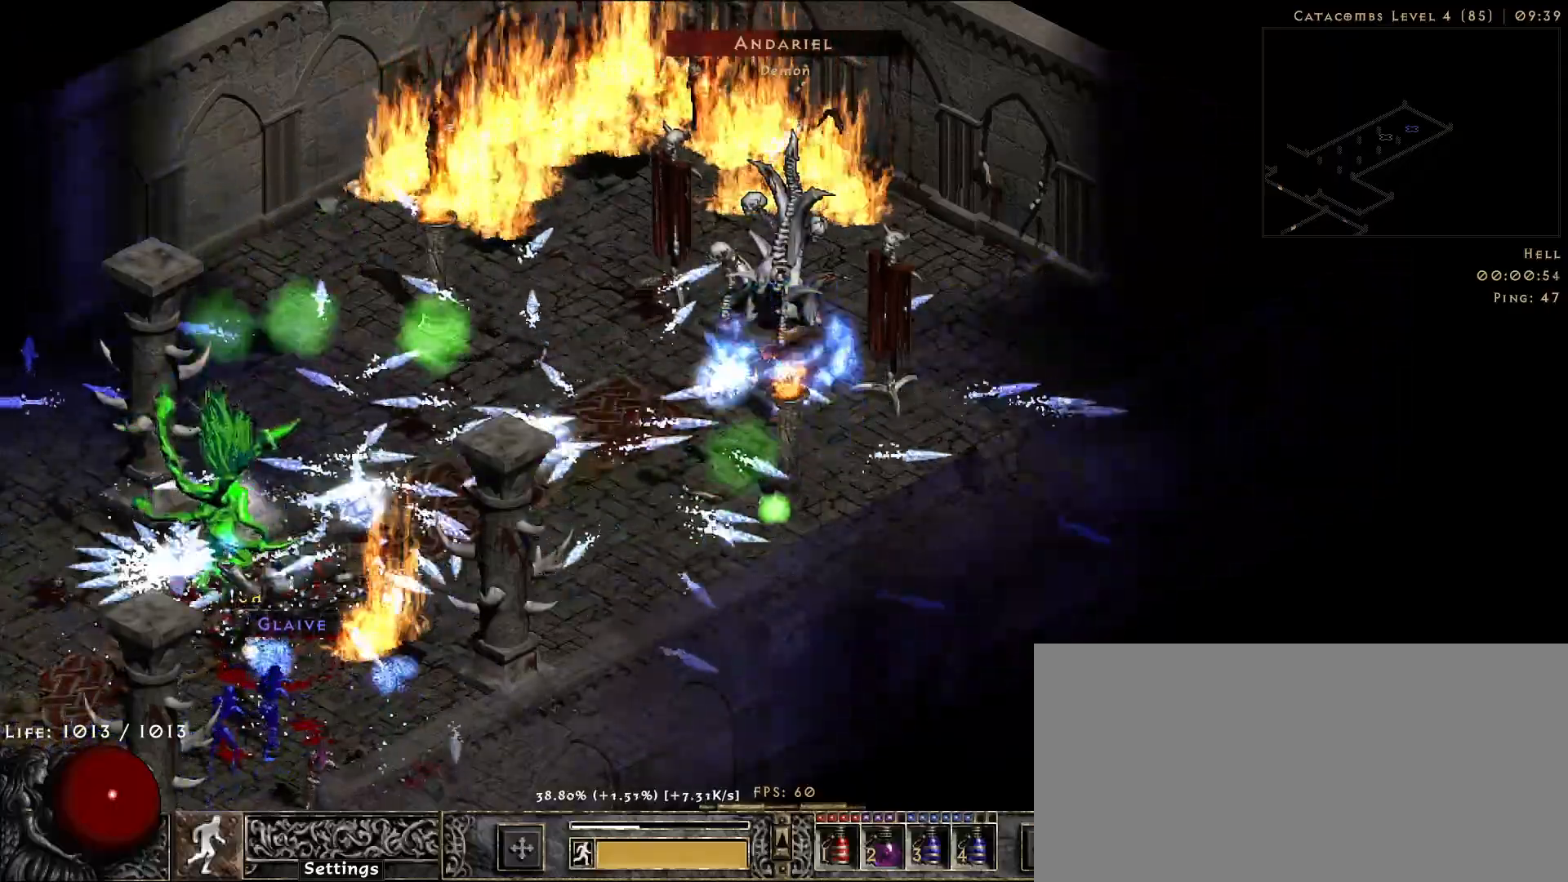
{"keys": [], "mouse": ["right"], "events": []}
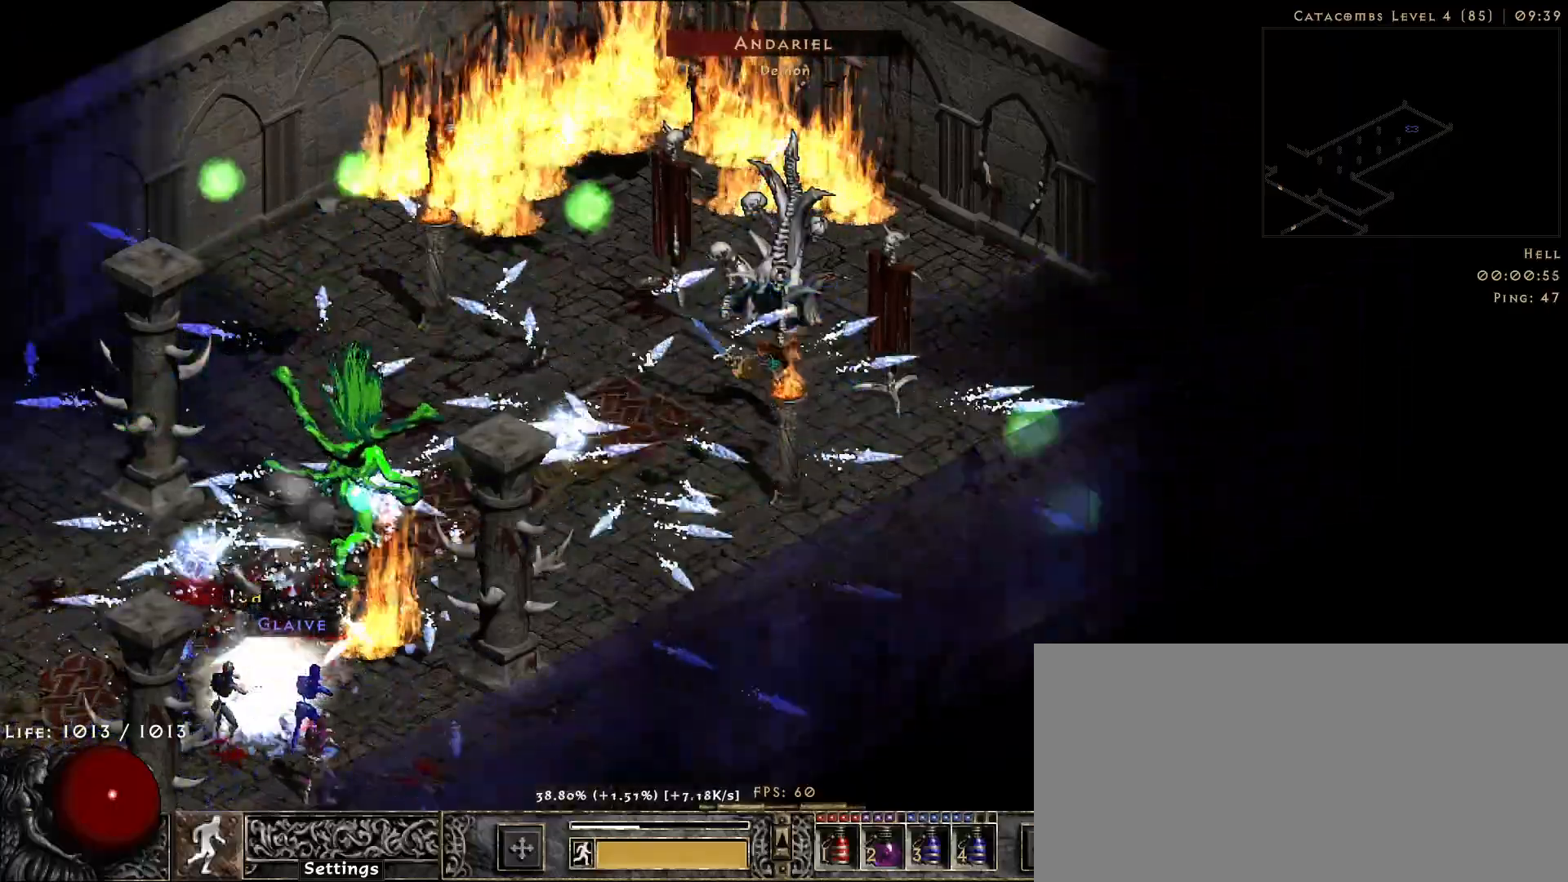
{"keys": [], "mouse": [], "events": [[417, "mouse_right", "up"]]}
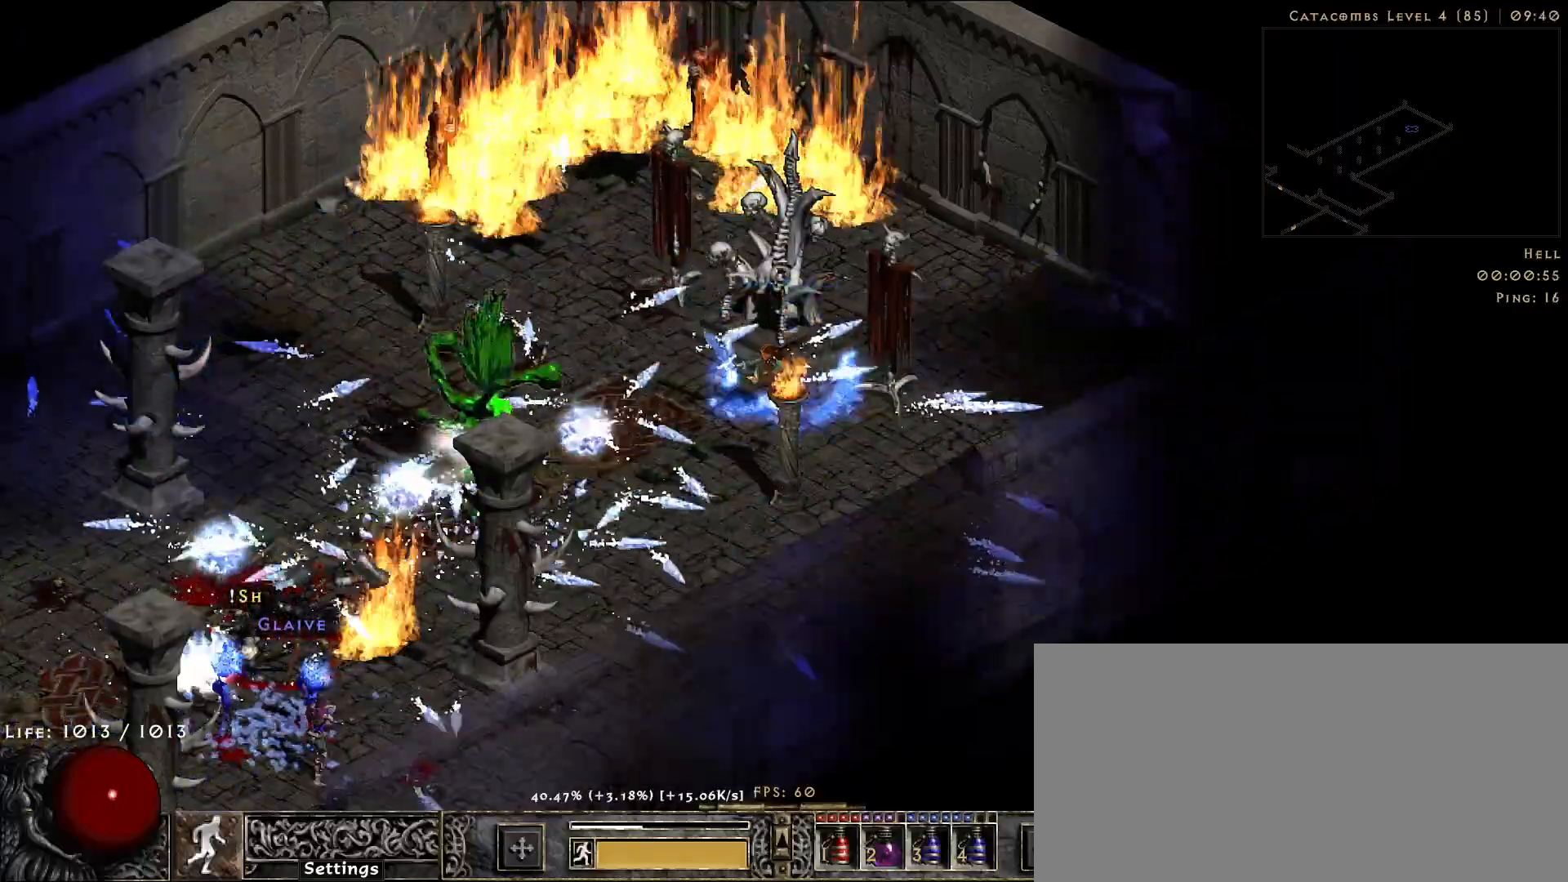
{"keys": ["s"], "mouse": ["right"], "events": [[383, "s", "down"], [483, "mouse_right", "down"]]}
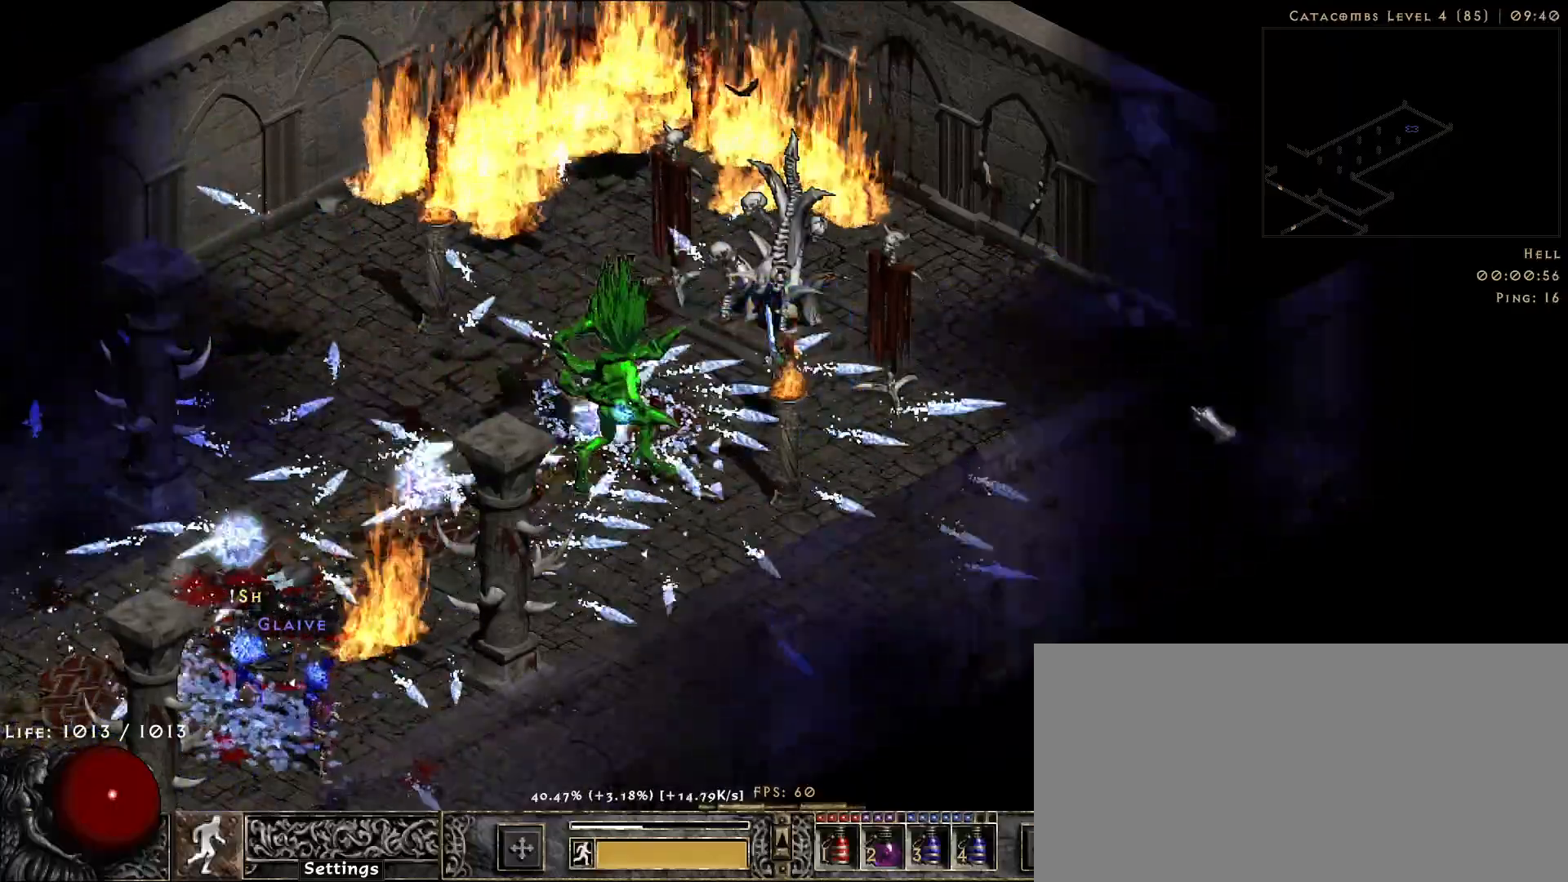
{"keys": [], "mouse": ["right"], "events": [[17, "s", "up"], [133, "mouse_right", "up"], [333, "f", "down"], [383, "mouse_right", "down"], [417, "f", "up"]]}
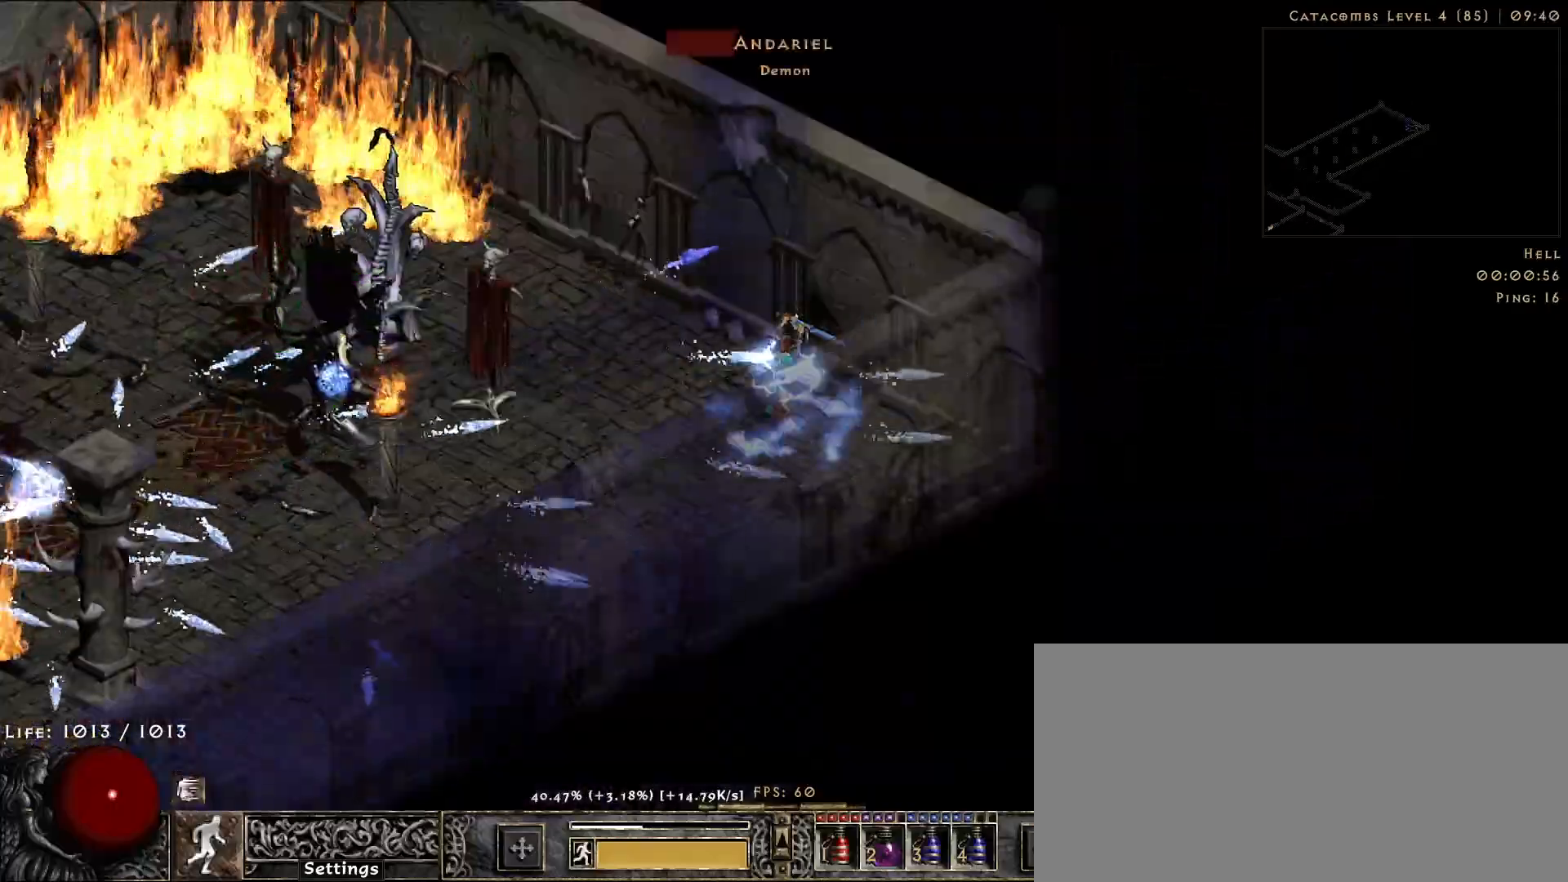
{"keys": [], "mouse": ["right"], "events": [[67, "mouse_right", "up"], [317, "mouse_right", "down"]]}
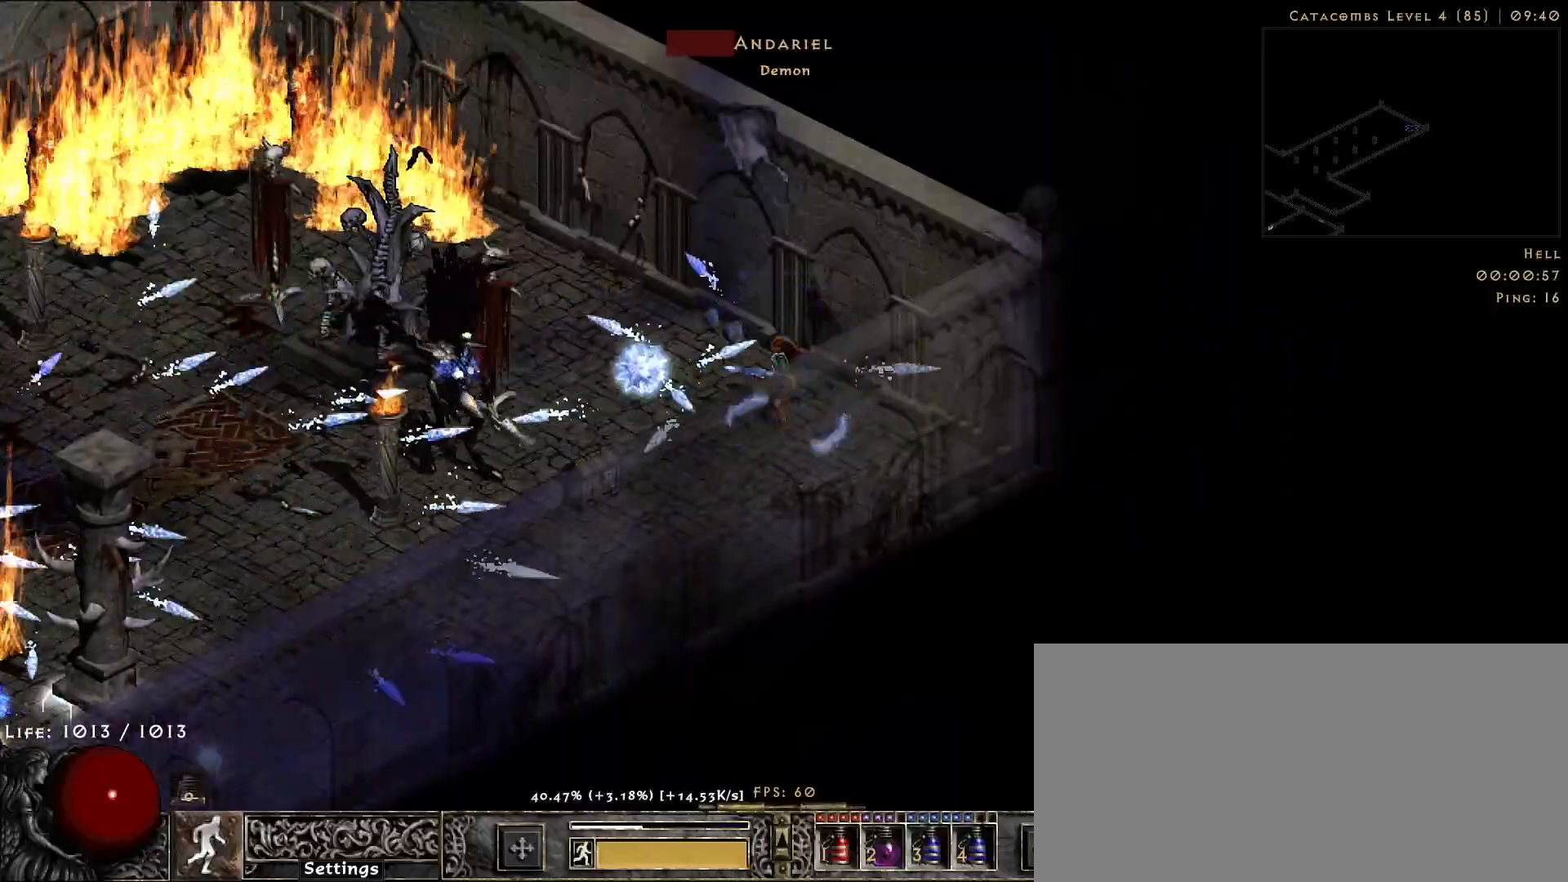
{"keys": ["s"], "mouse": [], "events": [[50, "mouse_right", "up"], [483, "s", "down"]]}
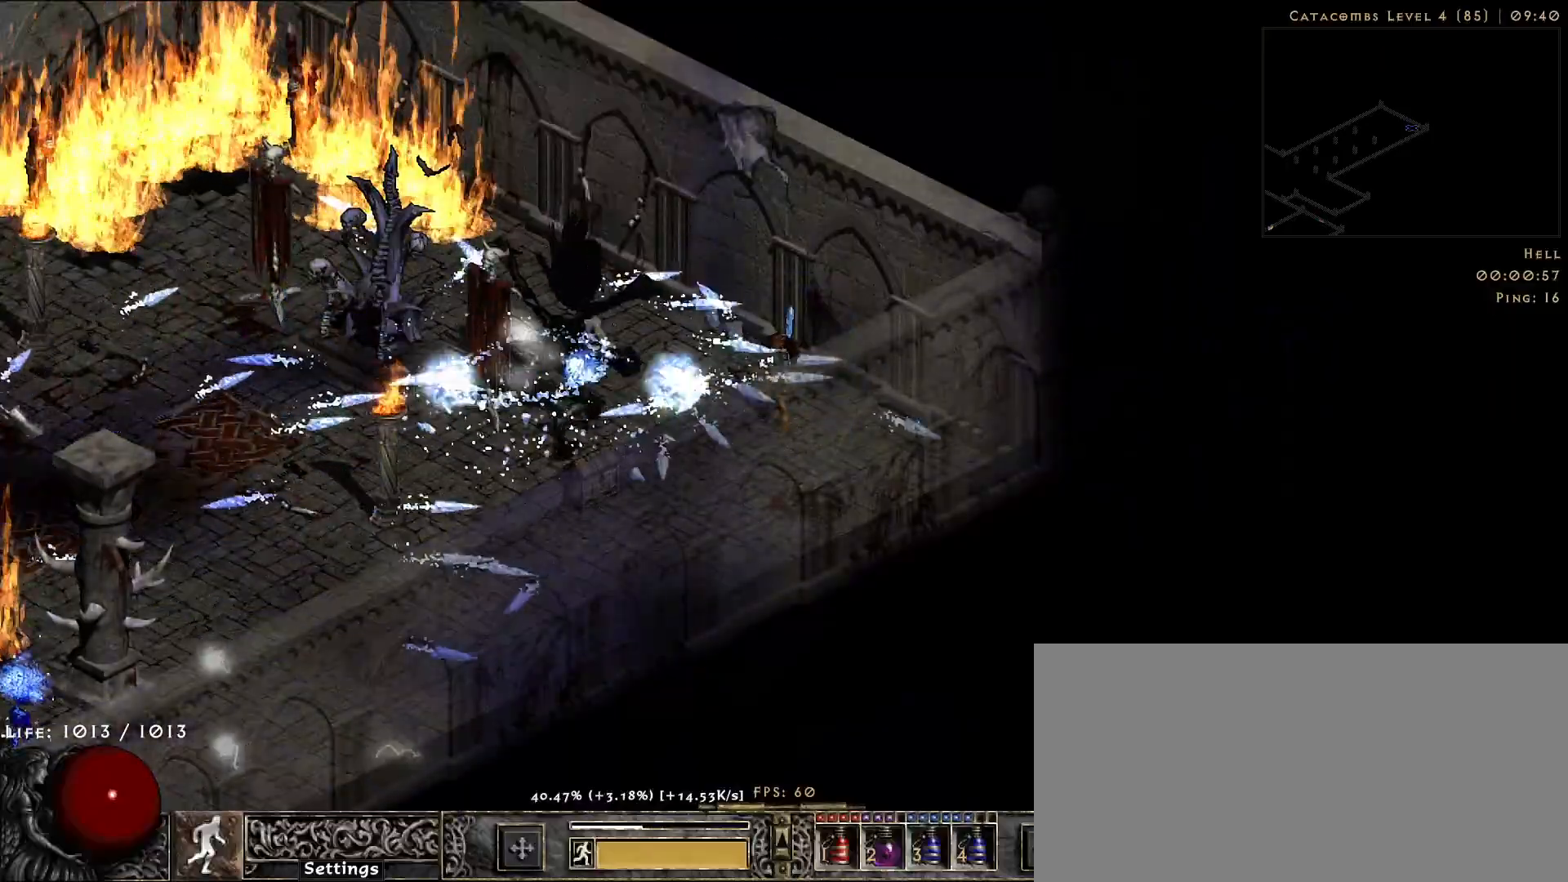
{"keys": [], "mouse": [], "events": [[67, "mouse_right", "down"], [100, "s", "up"], [233, "mouse_right", "up"], [350, "4", "down"], [417, "4", "up"]]}
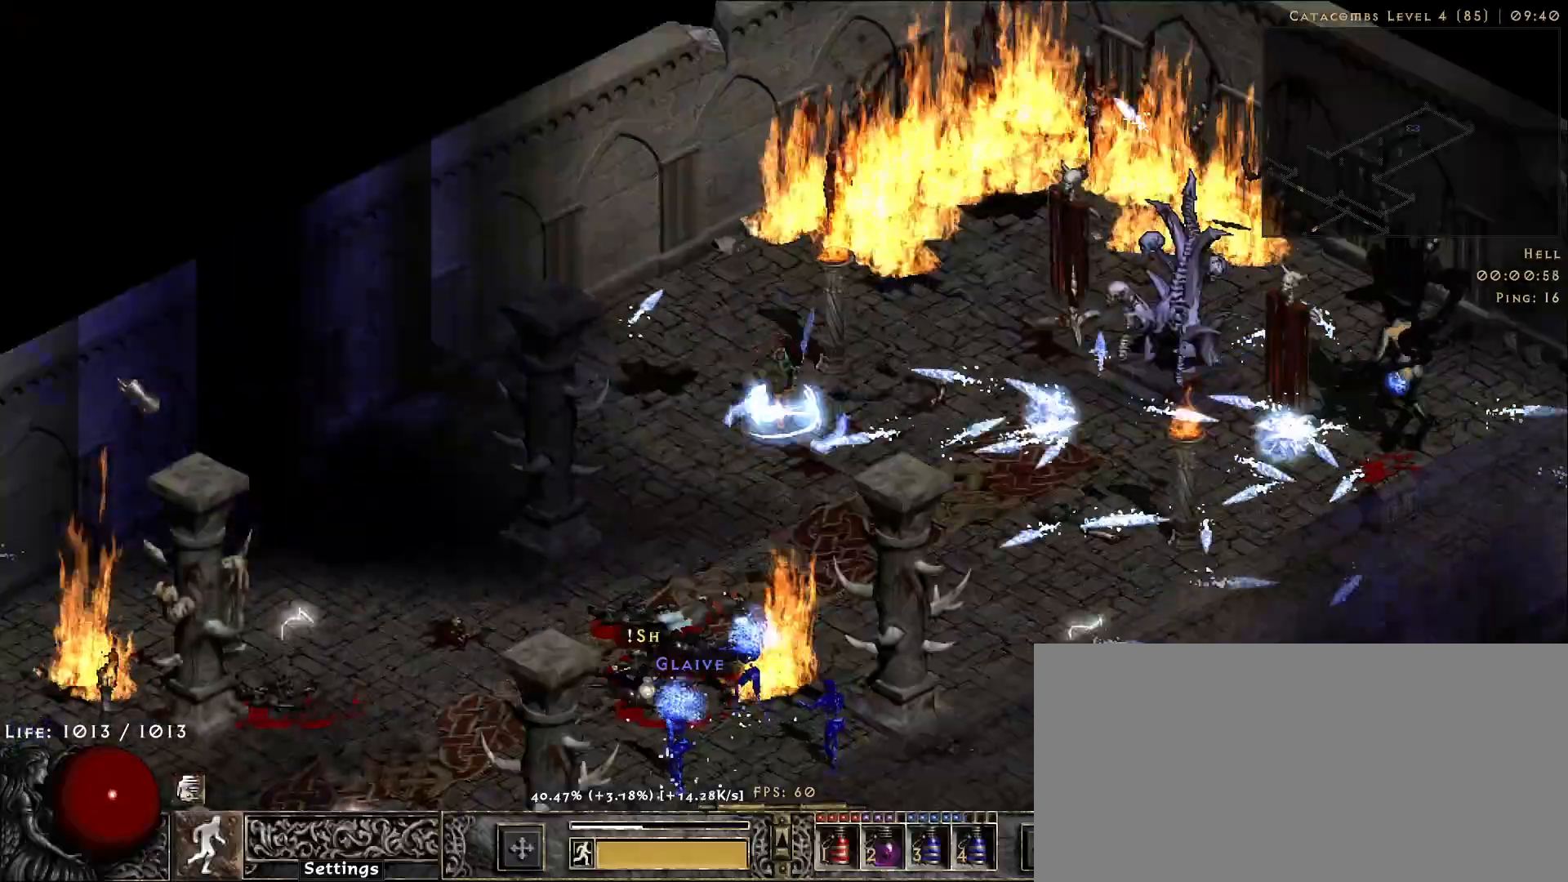
{"keys": ["f"], "mouse": [], "events": [[117, "s", "down"], [283, "s", "up"], [433, "f", "down"]]}
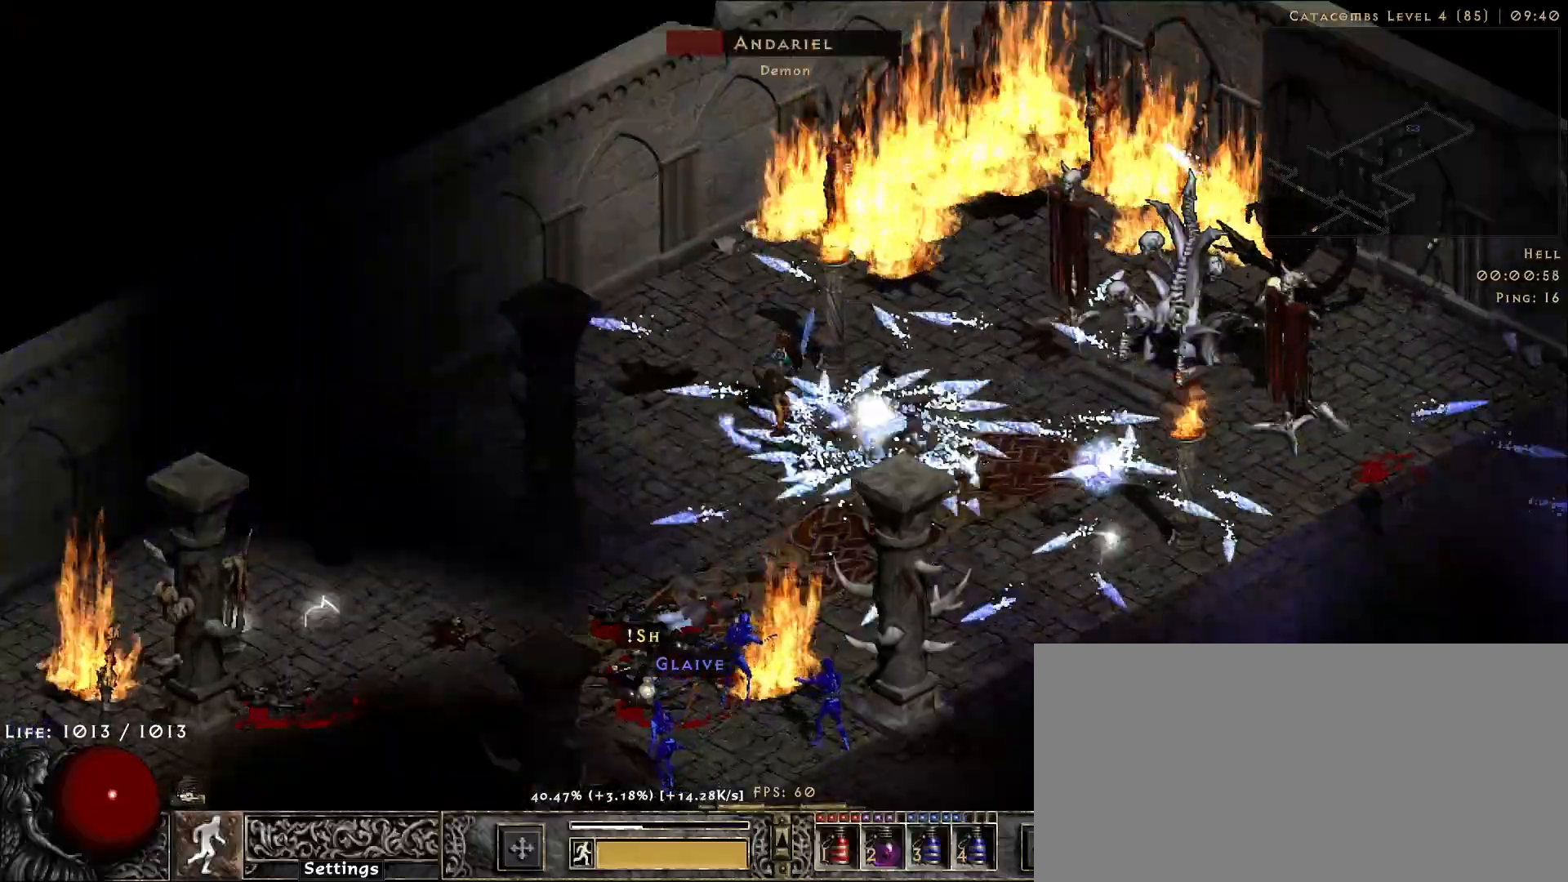
{"keys": [], "mouse": [], "events": [[33, "f", "up"], [83, "mouse_right", "down"], [200, "mouse_right", "up"], [317, "mouse_right", "down"], [467, "mouse_right", "up"]]}
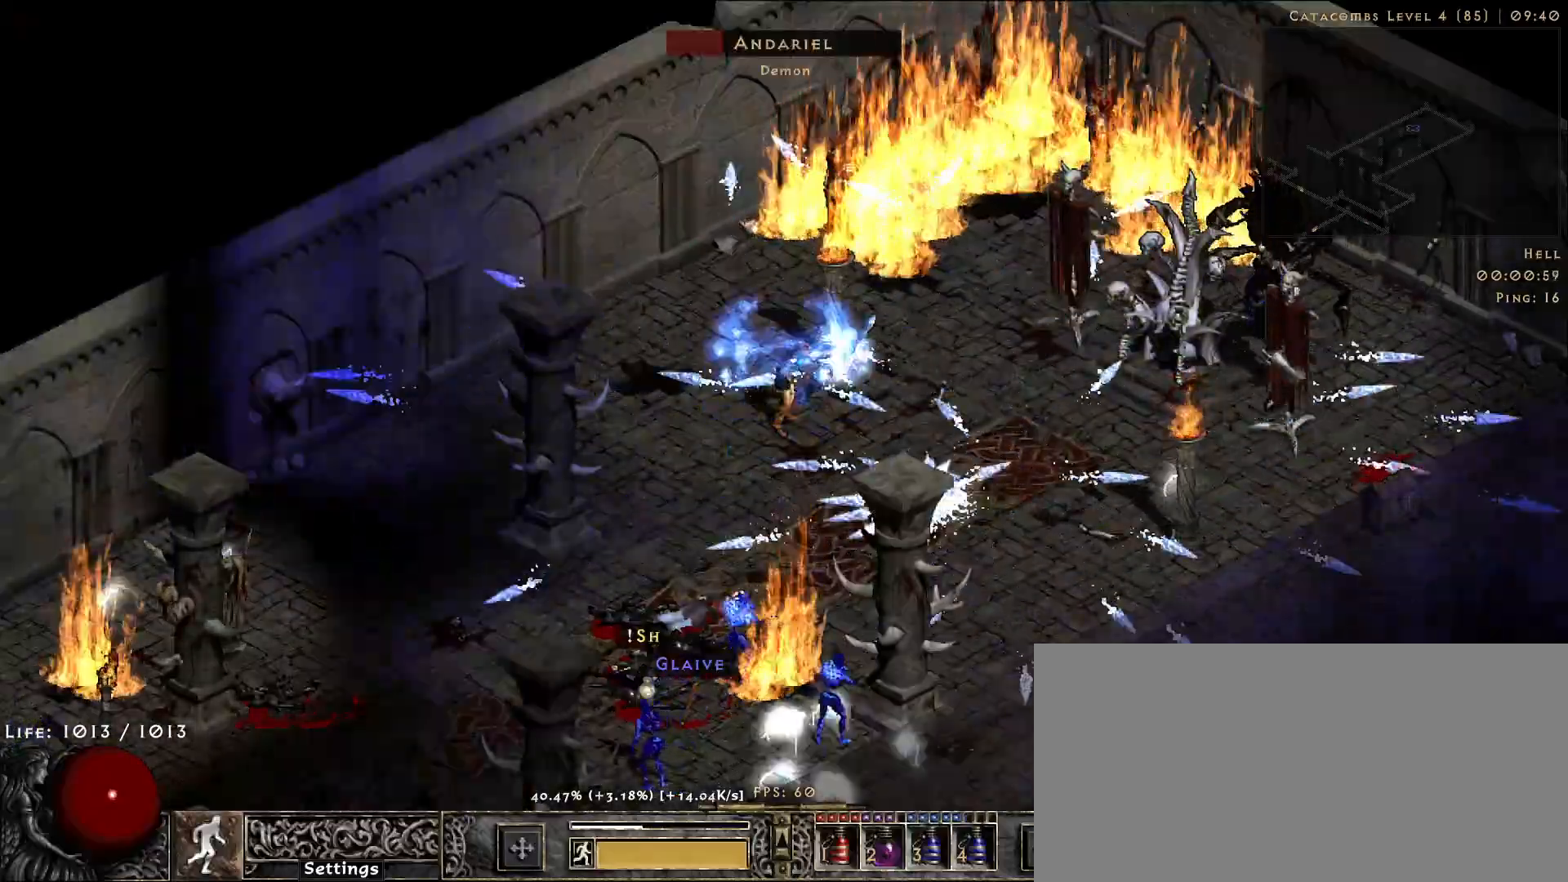
{"keys": [], "mouse": ["right"], "events": [[50, "mouse_right", "down"], [183, "mouse_right", "up"], [267, "mouse_right", "down"], [383, "mouse_right", "up"], [483, "mouse_right", "down"]]}
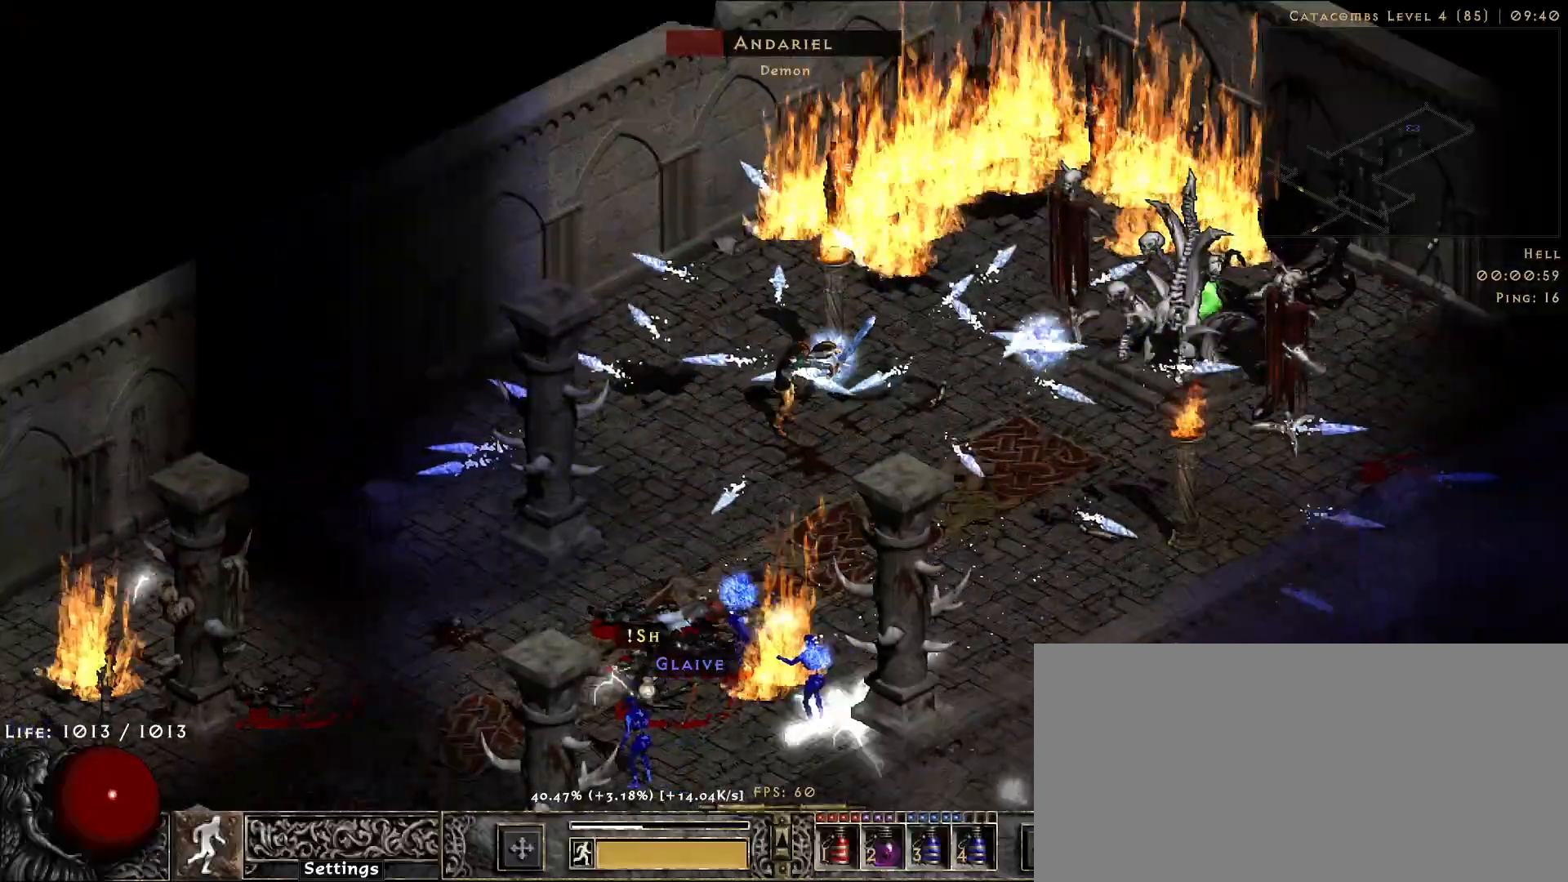
{"keys": [], "mouse": ["right"], "events": [[100, "mouse_right", "up"], [200, "mouse_right", "down"], [317, "mouse_right", "up"], [417, "mouse_right", "down"]]}
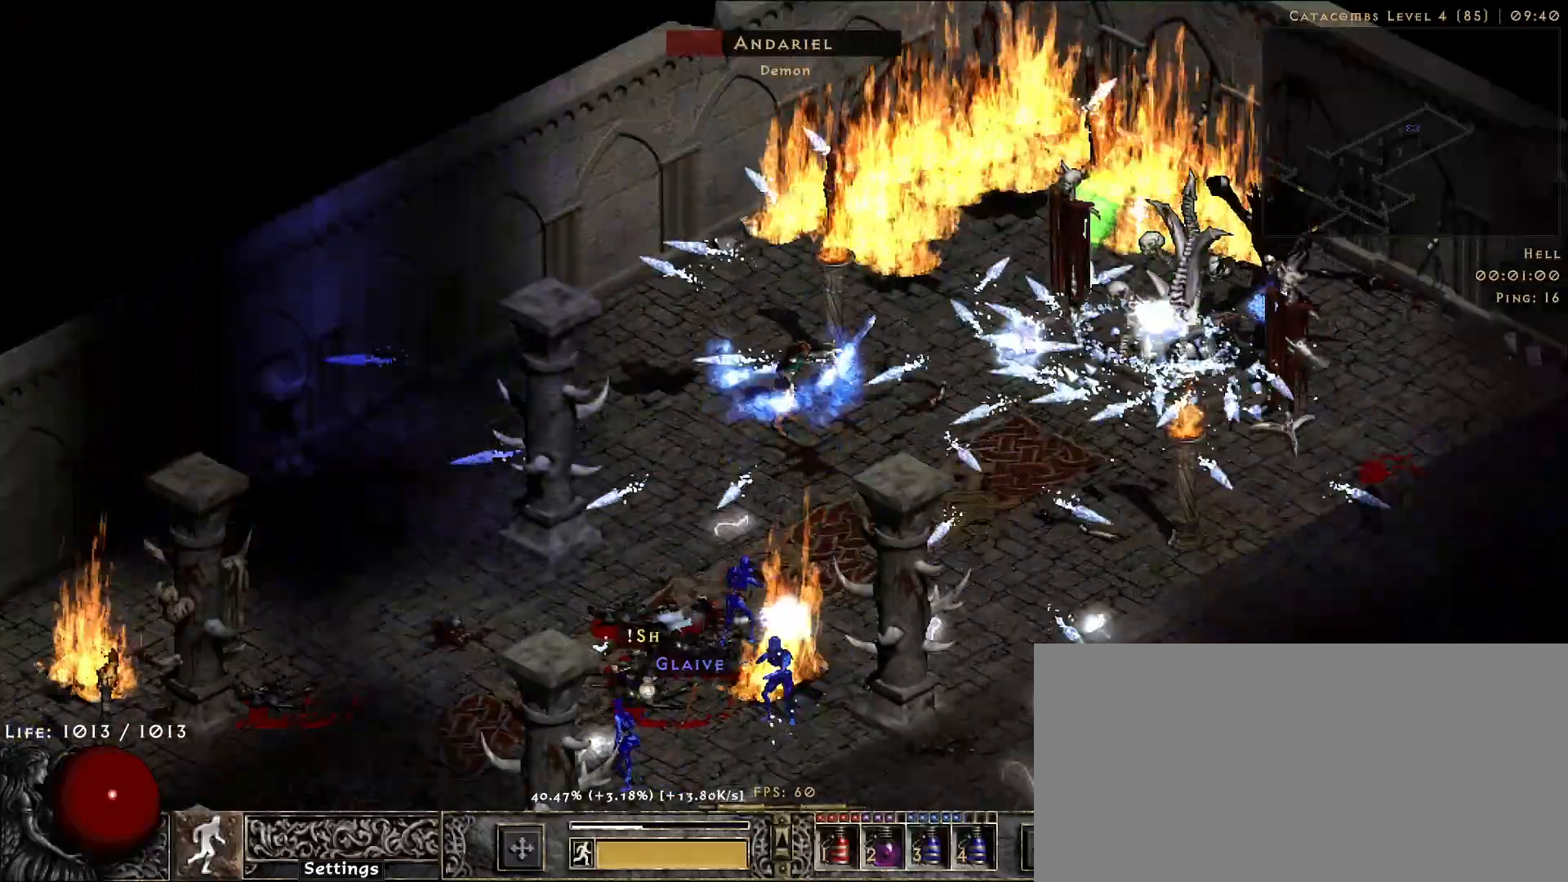
{"keys": [], "mouse": [], "events": [[33, "mouse_right", "up"], [133, "mouse_right", "down"], [250, "mouse_right", "up"], [350, "mouse_right", "down"], [450, "mouse_right", "up"]]}
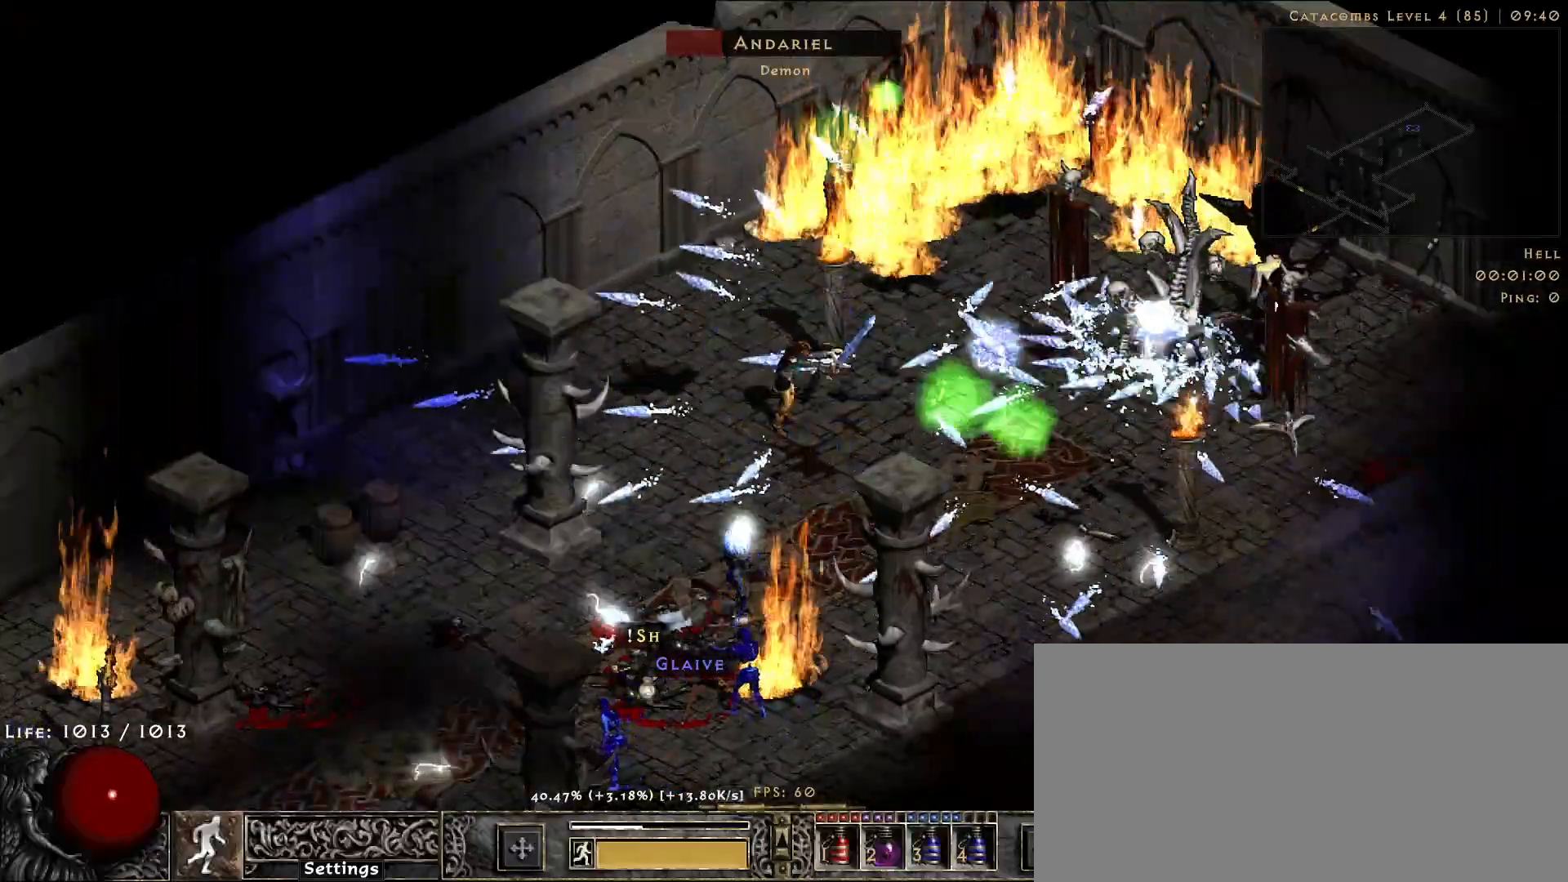
{"keys": [], "mouse": [], "events": []}
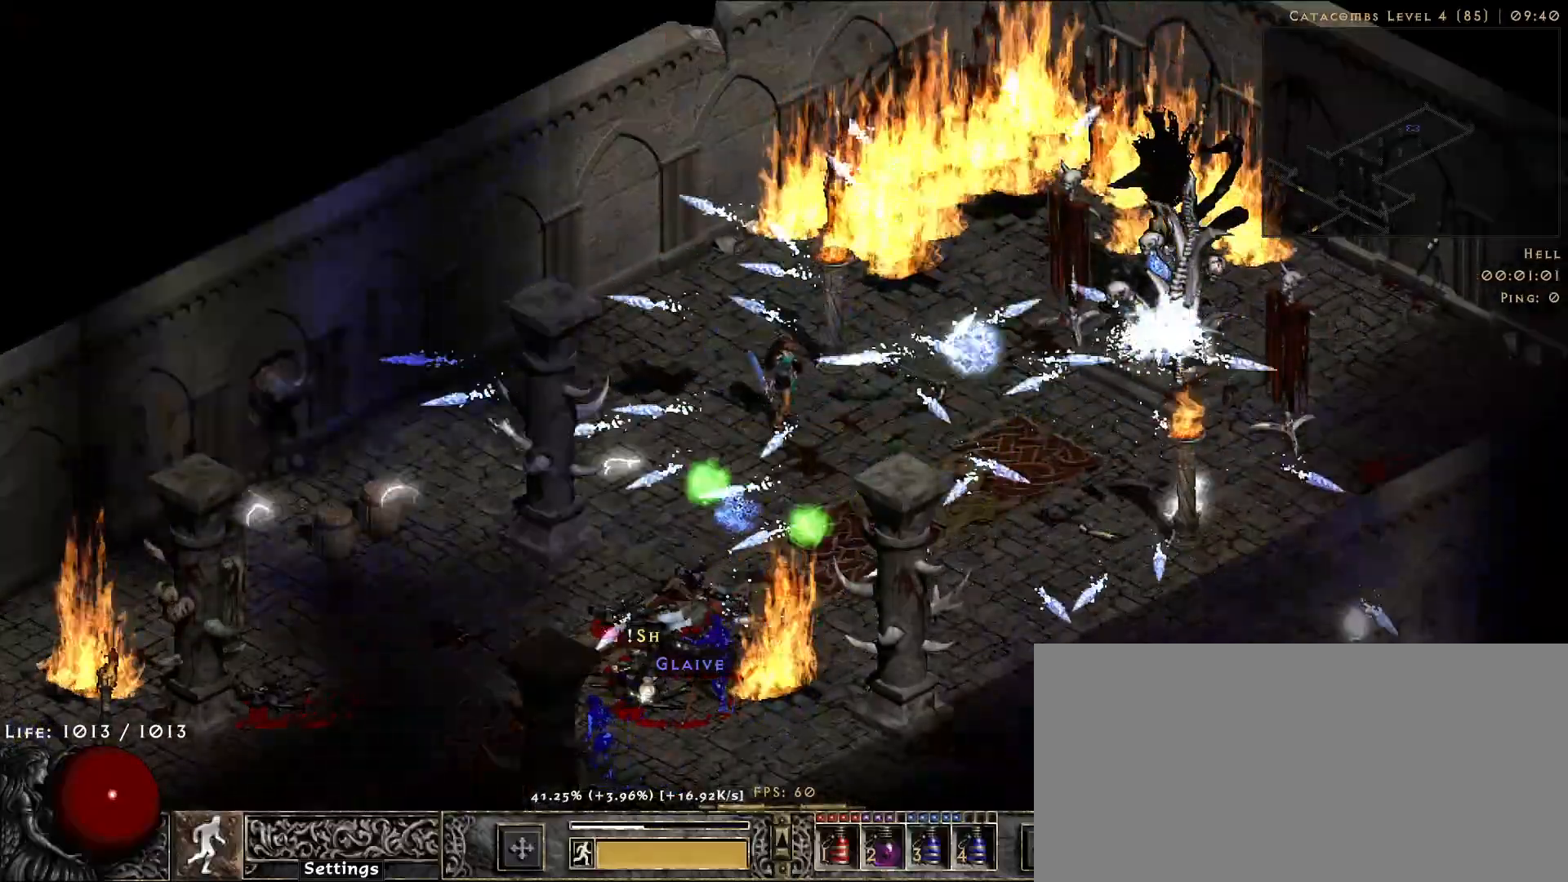
{"keys": ["f"], "mouse": [], "events": [[67, "mouse_left", "down"], [200, "mouse_left", "up"], [467, "f", "down"]]}
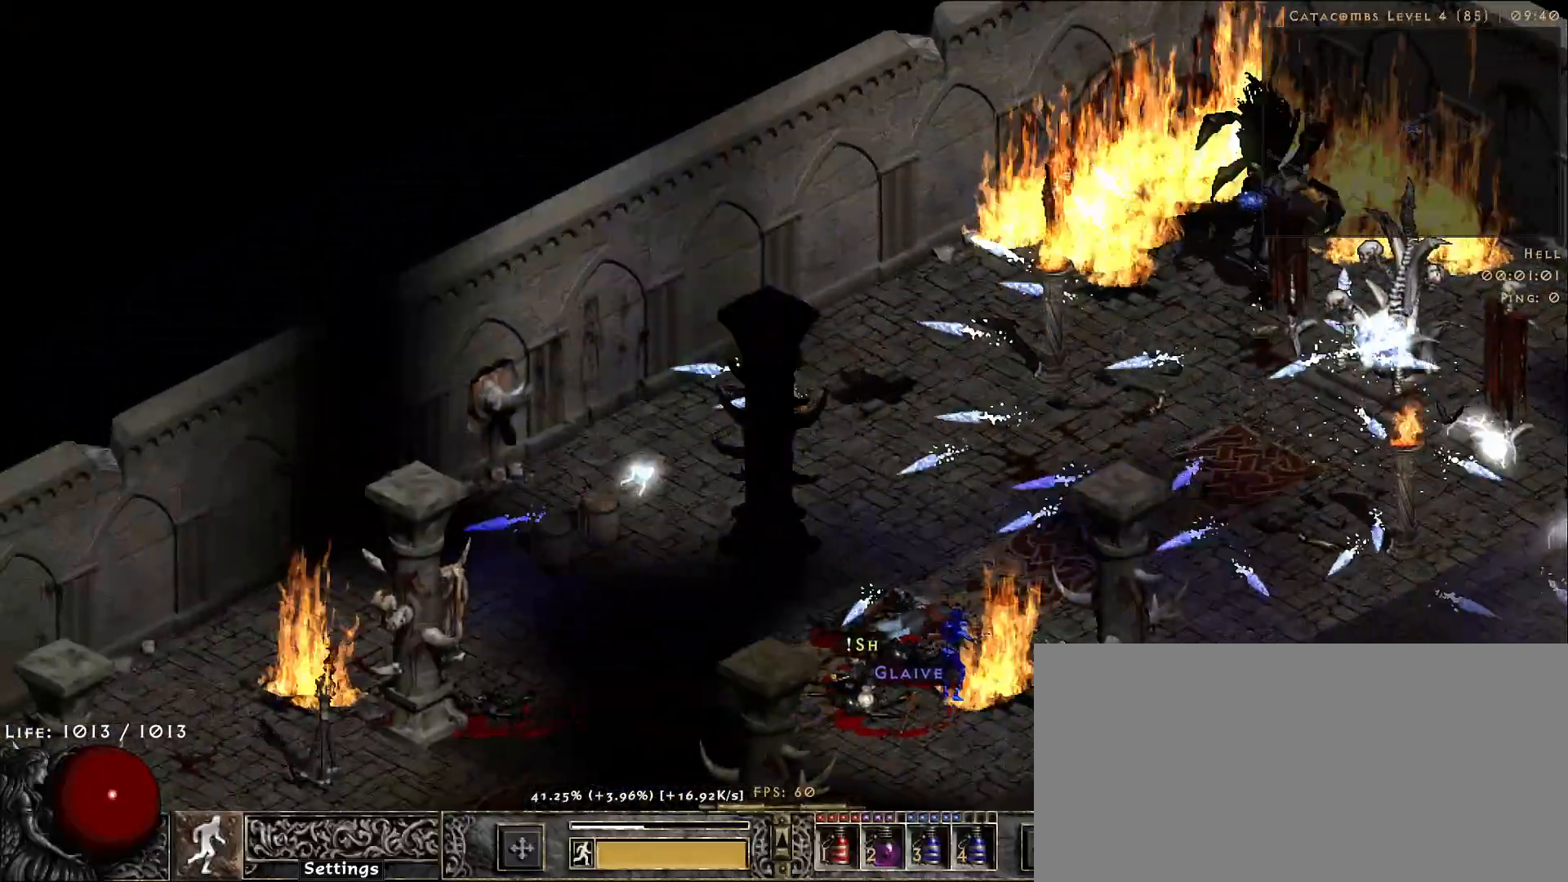
{"keys": ["f"], "mouse": [], "events": [[83, "f", "up"], [300, "s", "down"], [317, "mouse_right", "down"], [367, "s", "up"], [467, "f", "down"], [467, "mouse_right", "up"]]}
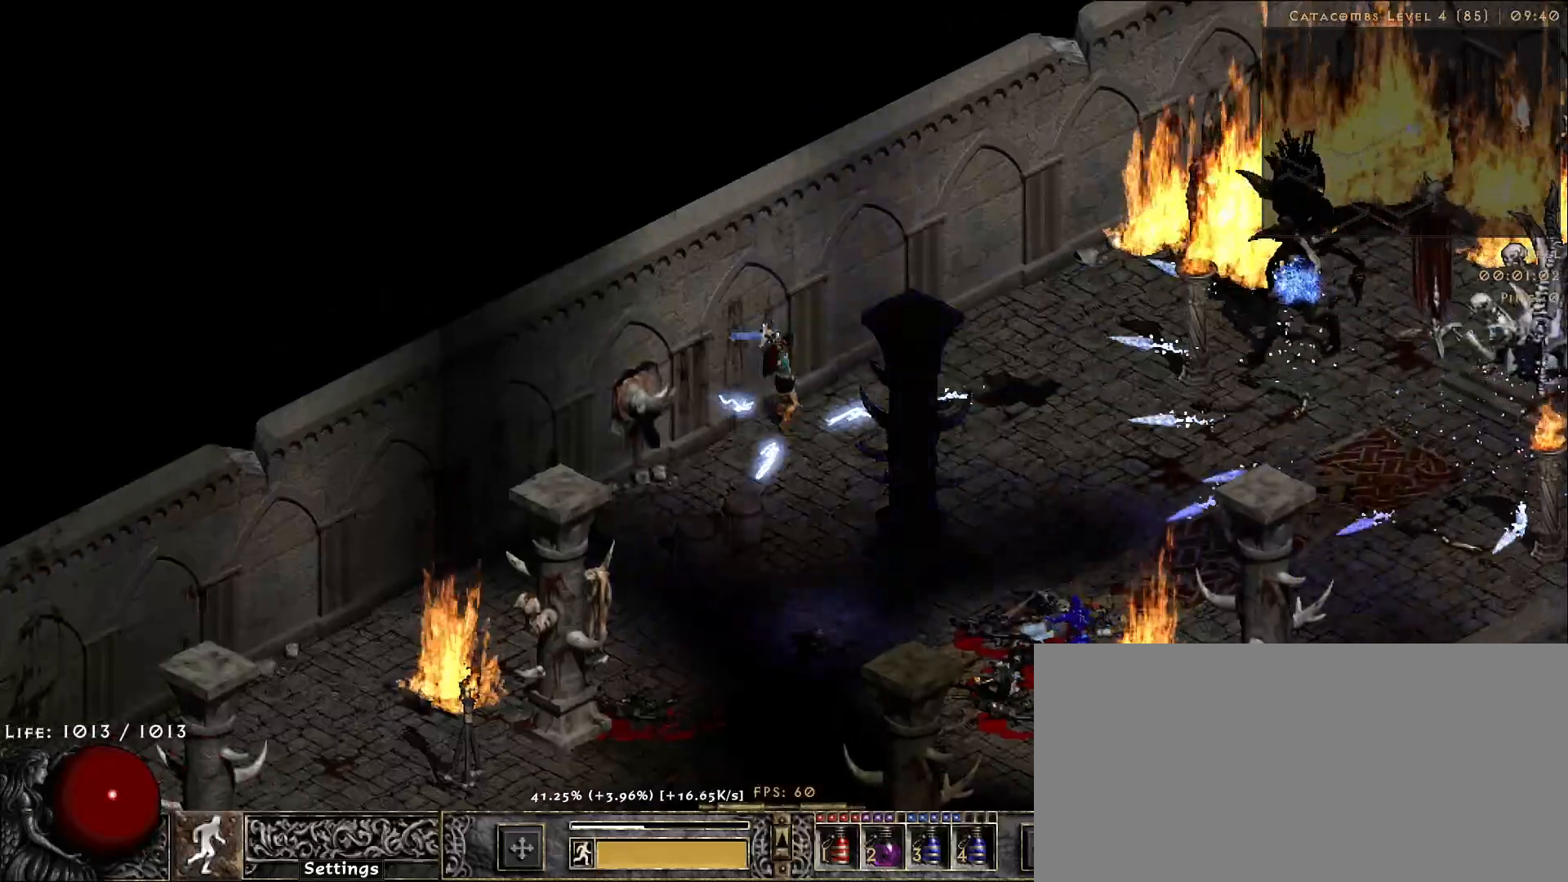
{"keys": [], "mouse": [], "events": [[67, "f", "up"], [100, "mouse_right", "down"], [233, "mouse_right", "up"]]}
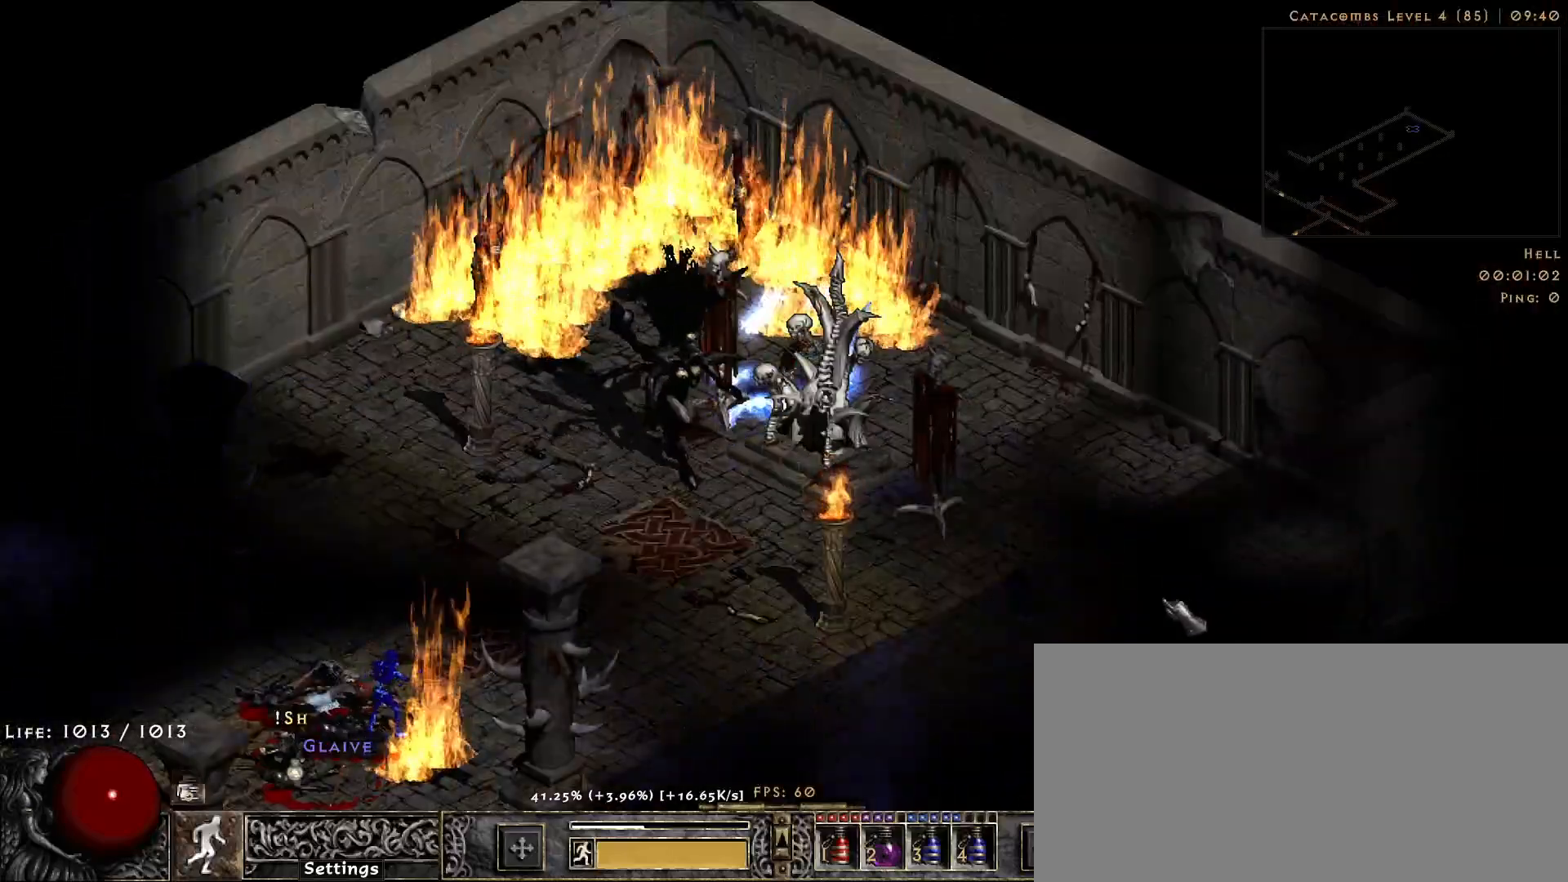
{"keys": [], "mouse": [], "events": [[33, "mouse_left", "down"], [183, "mouse_left", "up"], [217, "s", "down"], [267, "mouse_right", "down"], [317, "s", "up"], [417, "mouse_right", "up"]]}
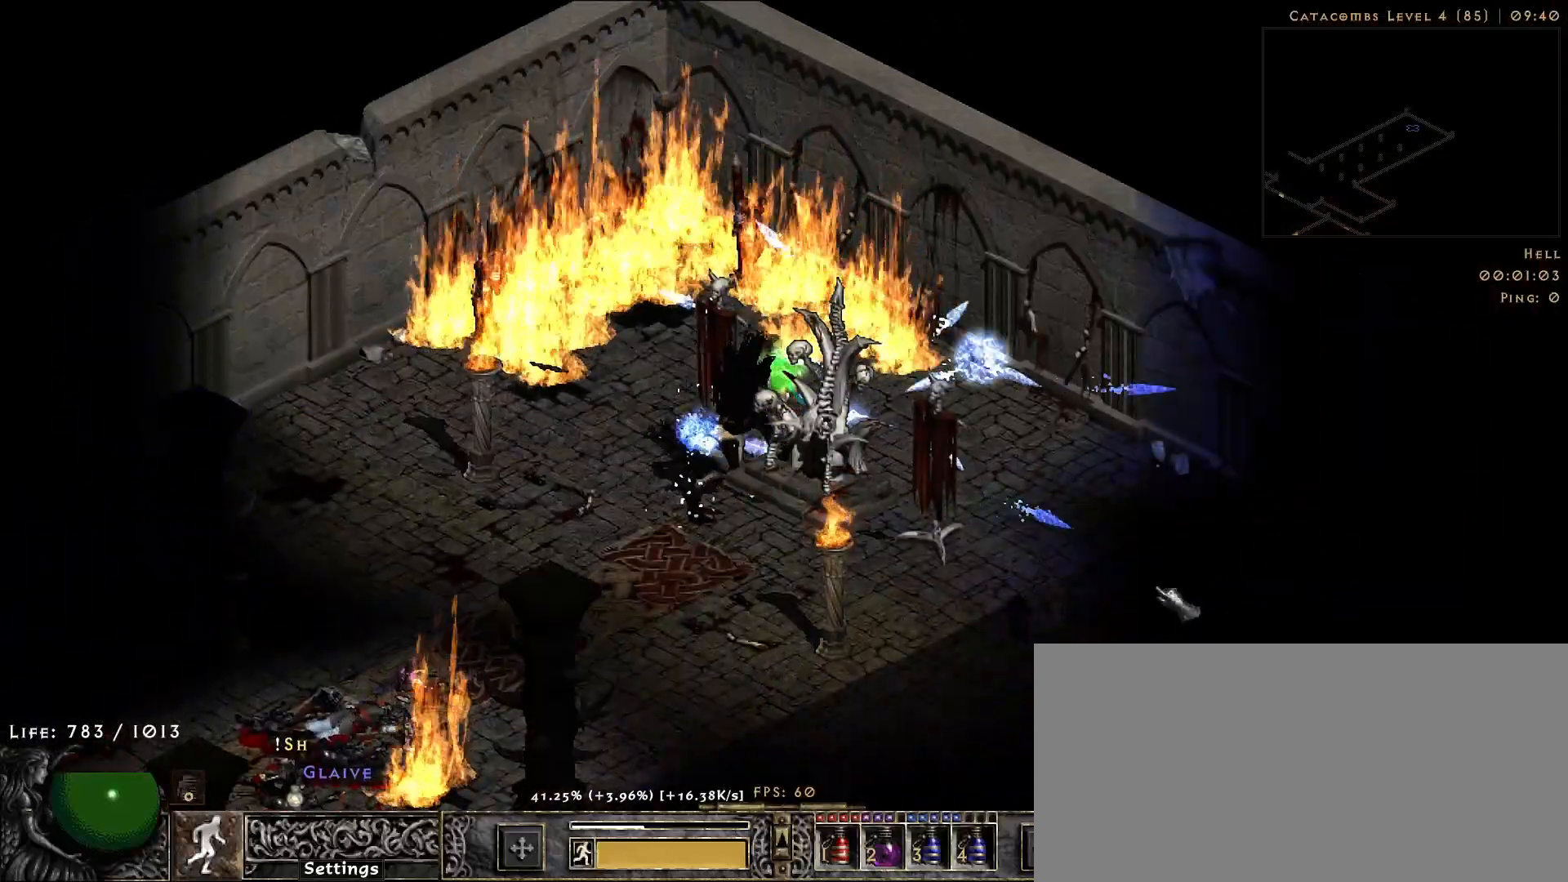
{"keys": ["s"], "mouse": ["right"], "events": [[133, "mouse_left", "down"], [267, "mouse_left", "up"], [417, "s", "down"], [450, "mouse_right", "down"]]}
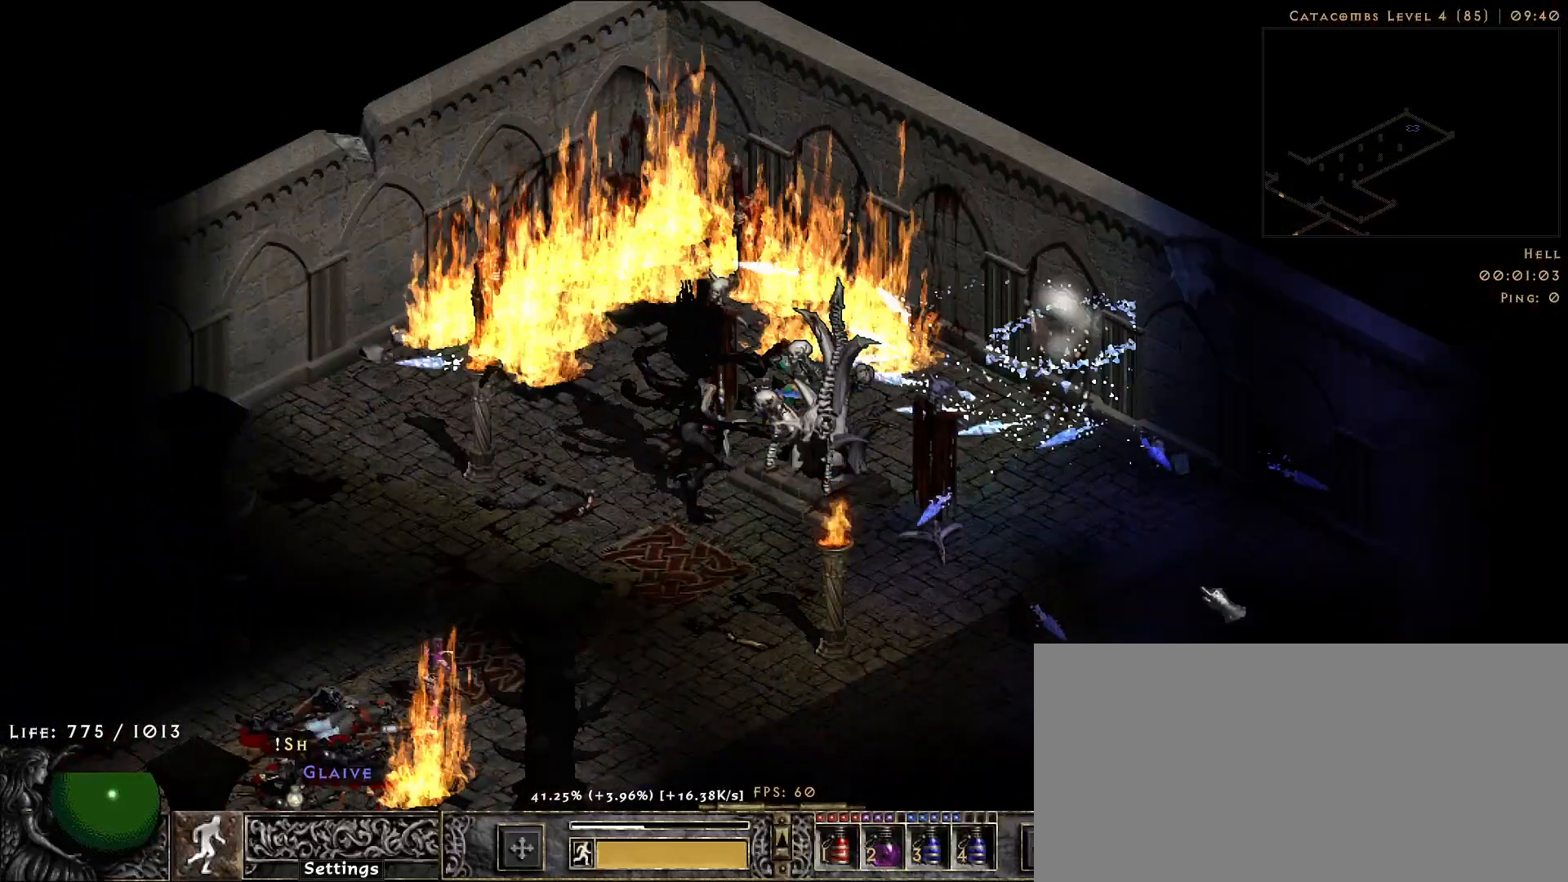
{"keys": [], "mouse": [], "events": [[17, "s", "up"], [100, "mouse_right", "up"], [350, "mouse_left", "down"], [467, "mouse_left", "up"]]}
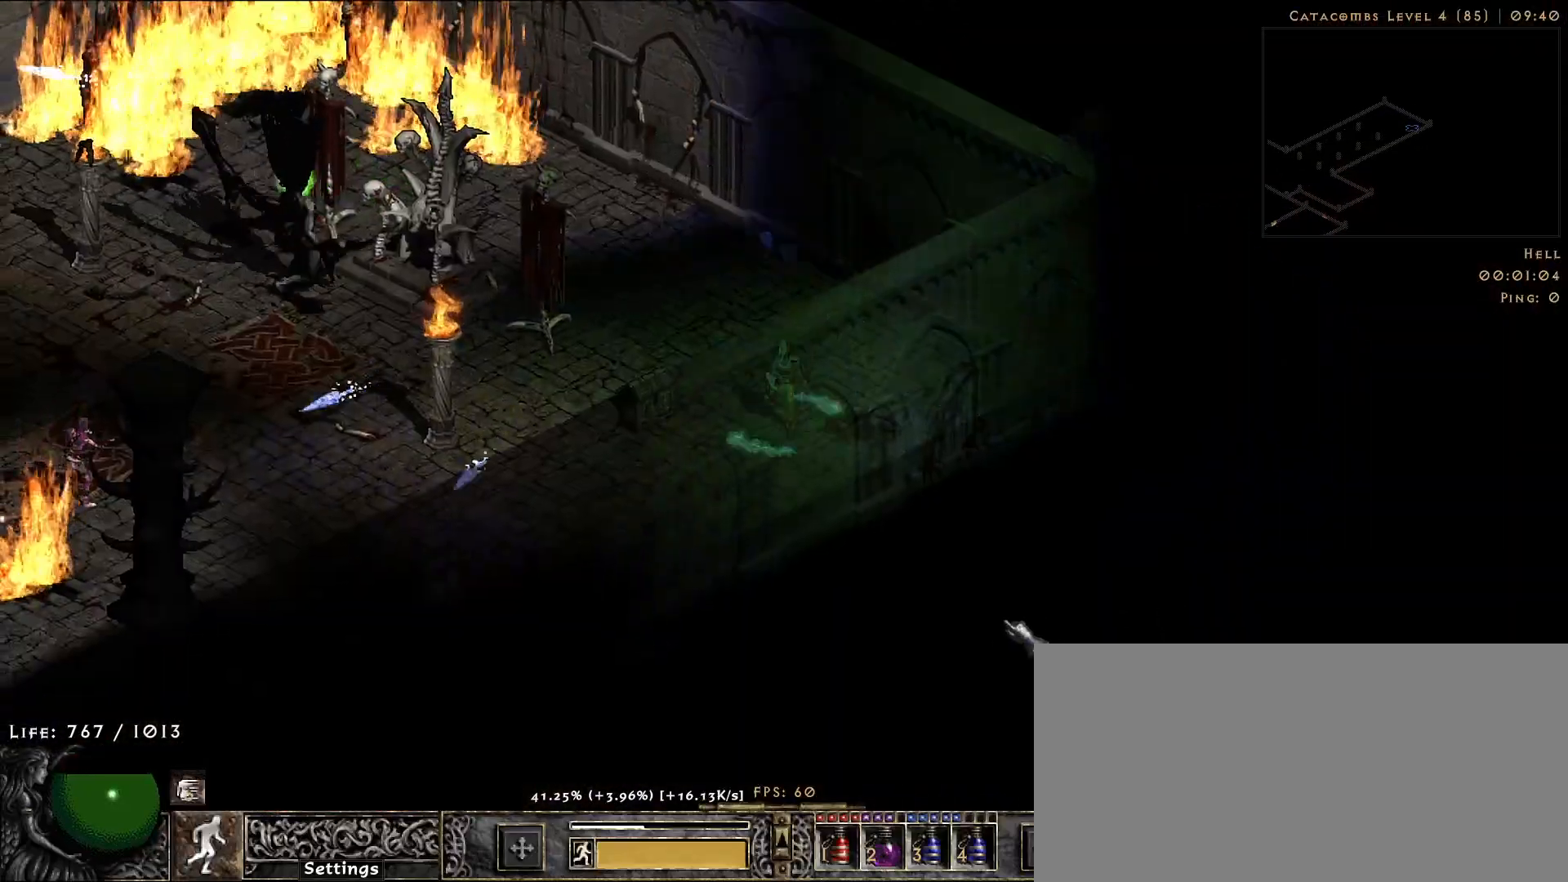
{"keys": [], "mouse": ["right"], "events": [[217, "f", "down"], [267, "mouse_right", "down"], [300, "f", "up"]]}